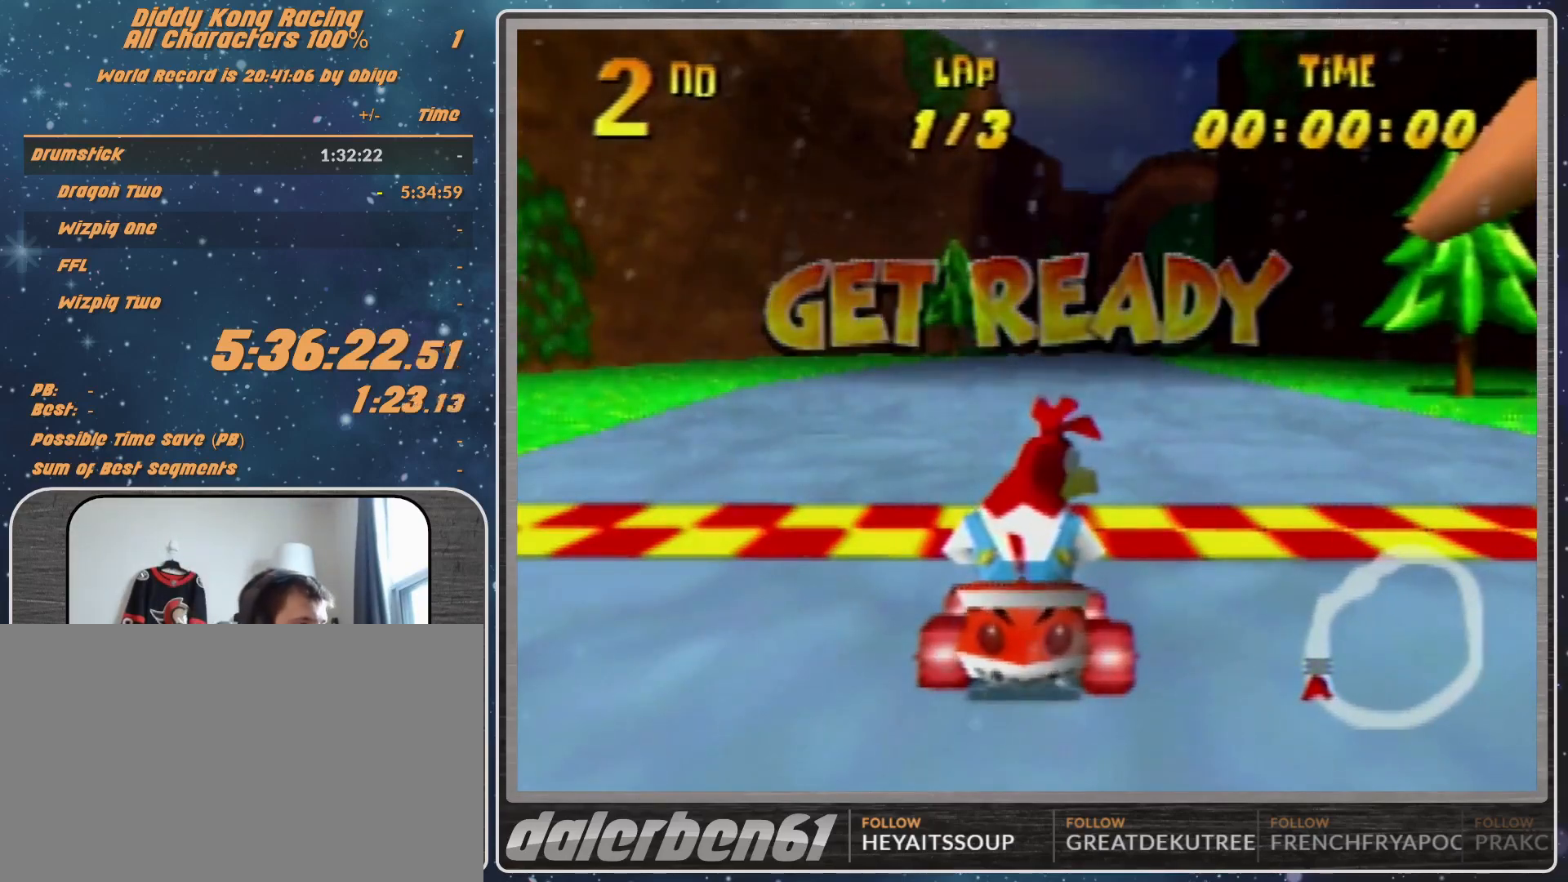
Gameplay with a controller (Nintendo layout); each line is a JSON object with the inputs held at the frame after it. "events" lists button and stick changes between this image and that frame as [ms after this image, input, new state], when the widget could be followed in between. Not read: L1 L3 R3.
{"buttons": ["A"], "left_stick": "center", "events": [[300, "A", "down"]]}
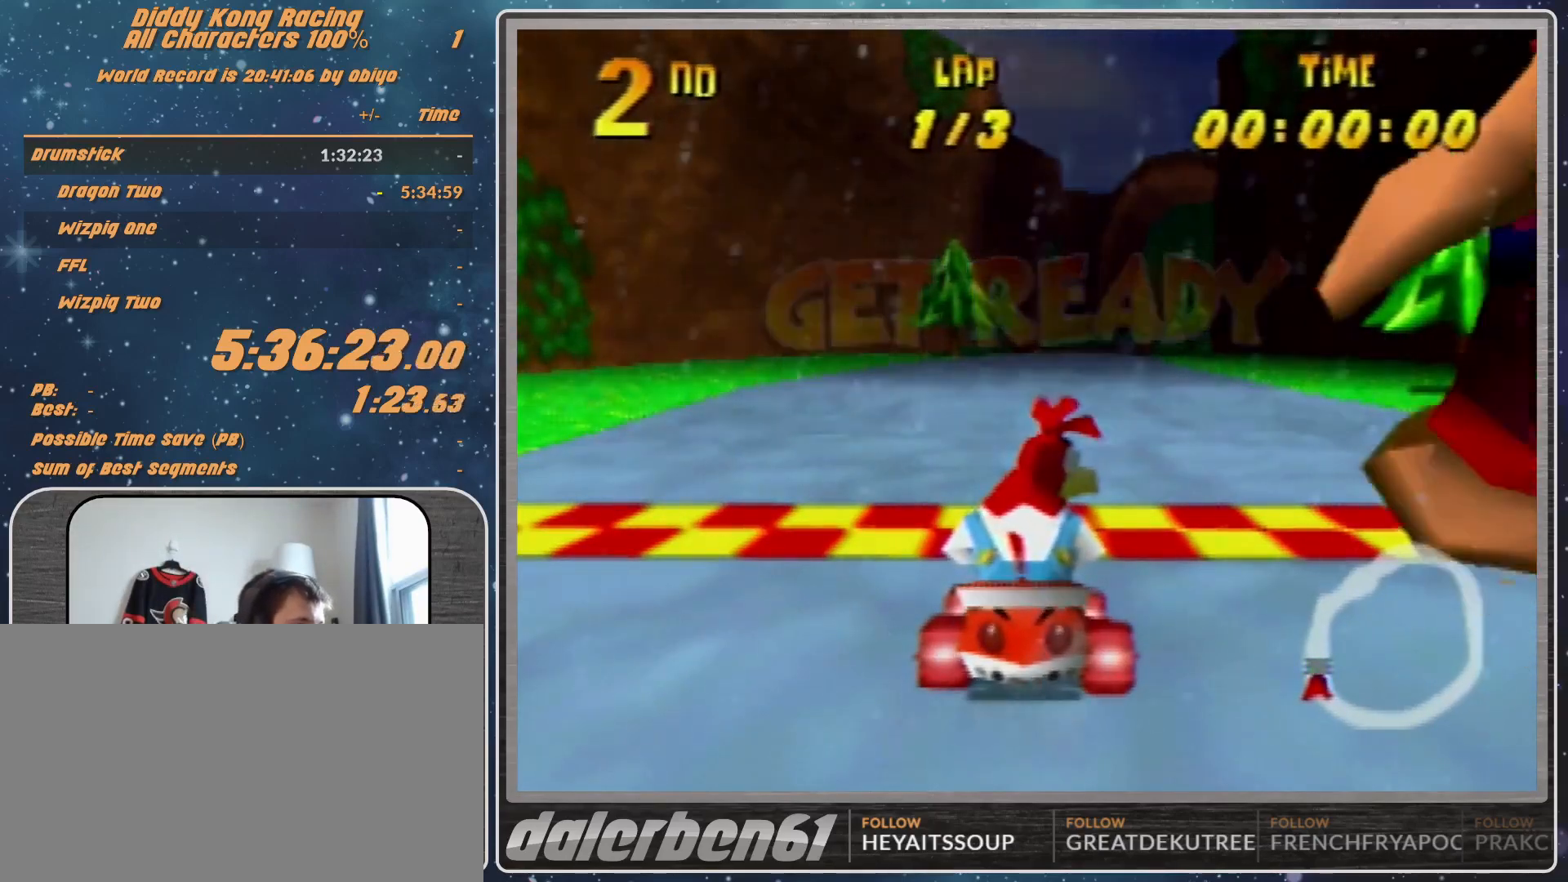
{"buttons": ["A"], "left_stick": "center", "events": []}
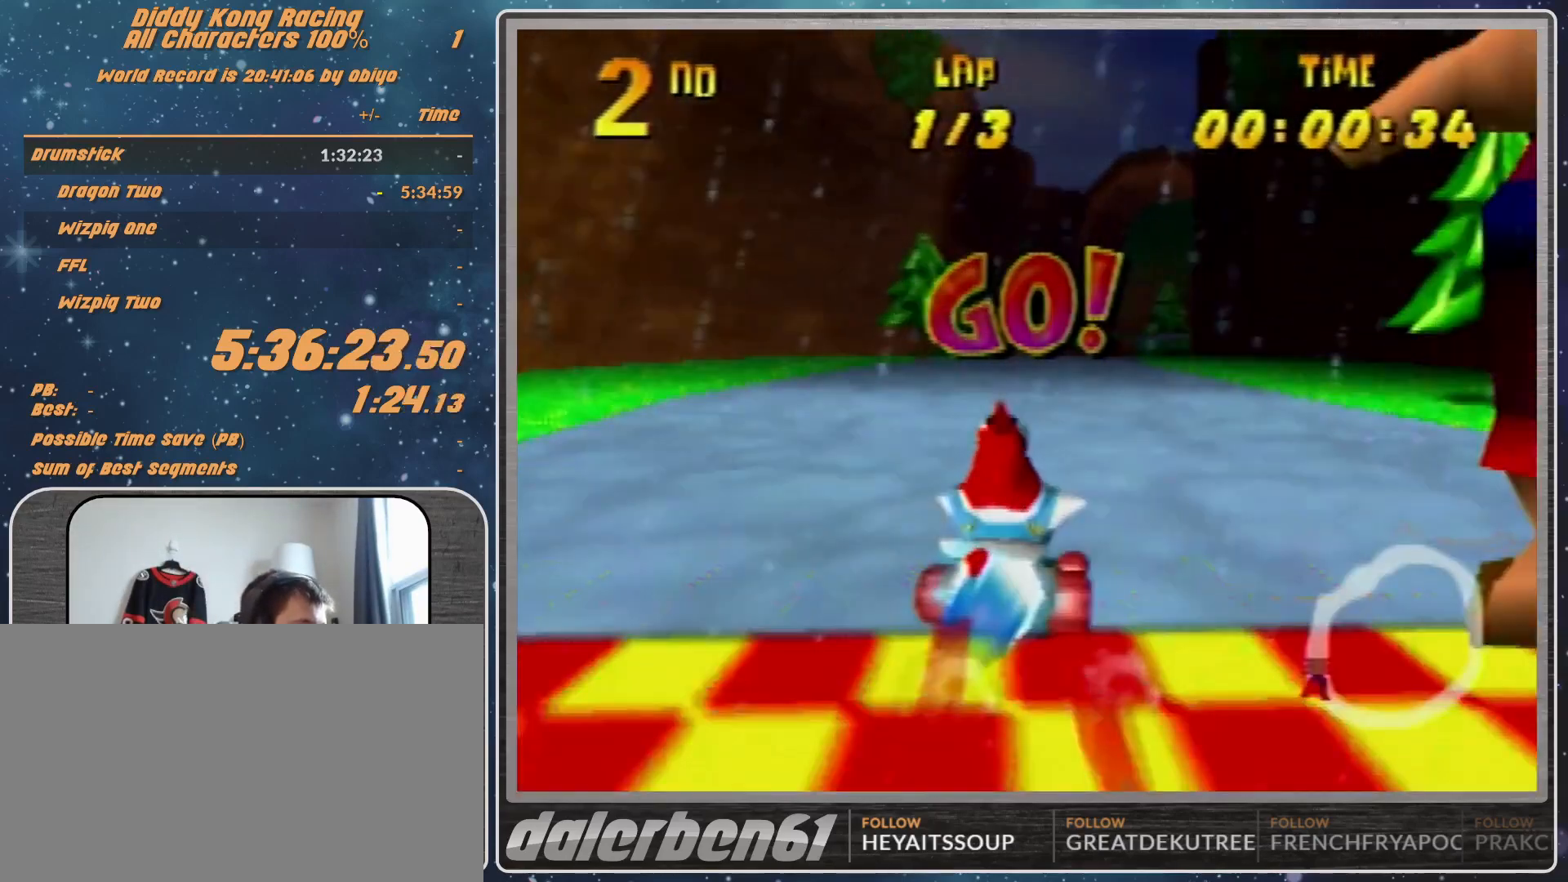
{"buttons": ["A"], "left_stick": "center", "events": [[367, "left_stick", "right"], [433, "left_stick", "center"]]}
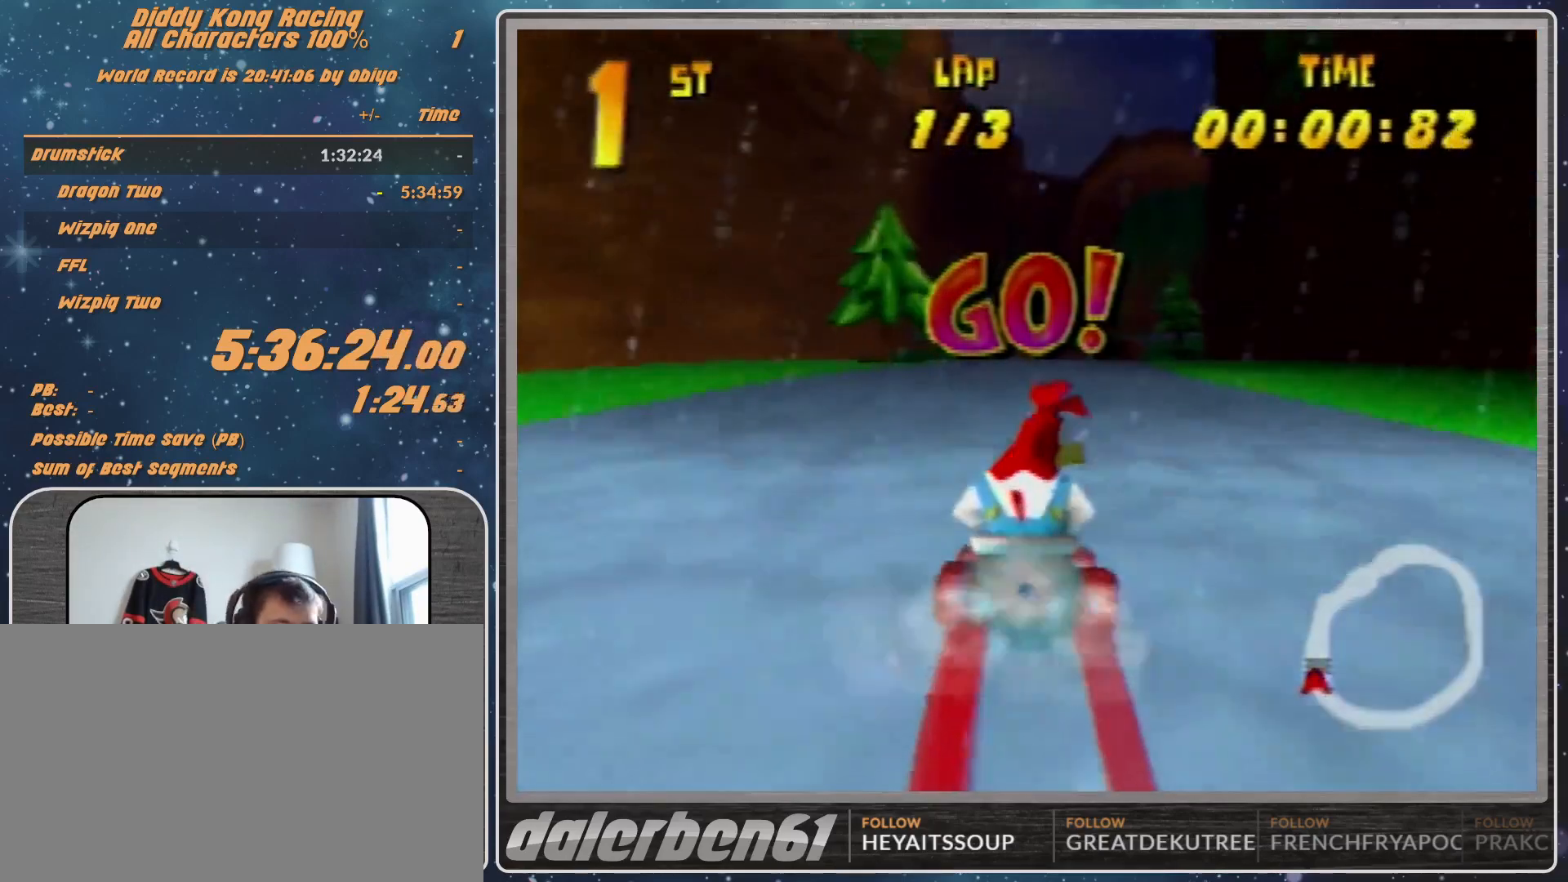
{"buttons": [], "left_stick": "right", "events": [[133, "A", "up"], [367, "A", "down"], [467, "A", "up"], [467, "left_stick", "right"]]}
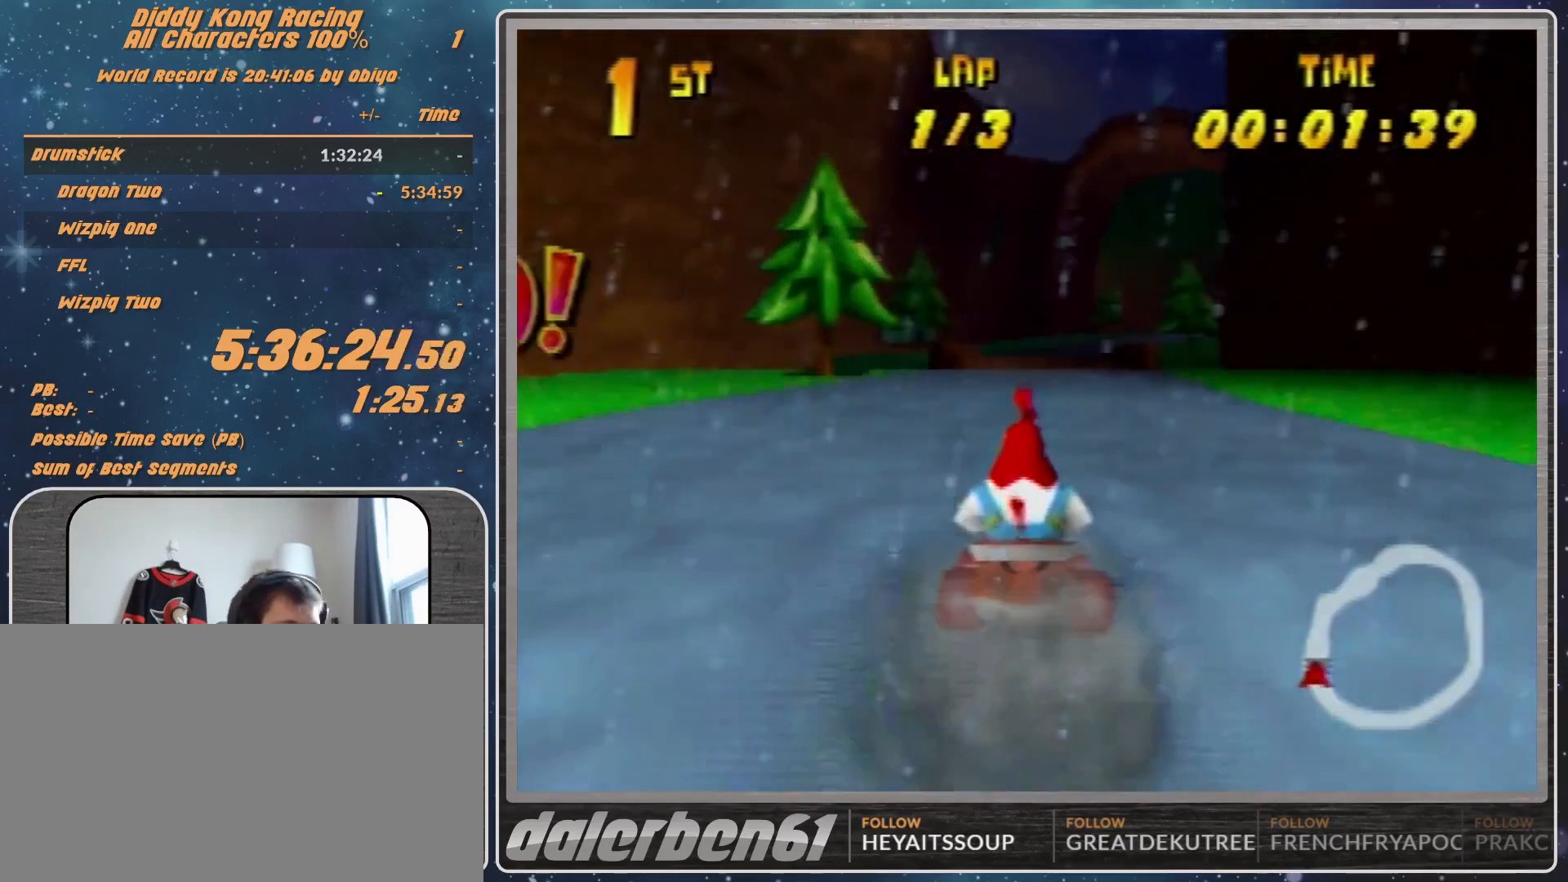
{"buttons": [], "left_stick": "right", "events": [[33, "A", "down"], [267, "left_stick", "center"], [333, "A", "up"], [333, "left_stick", "right"], [433, "A", "down"], [500, "A", "up"]]}
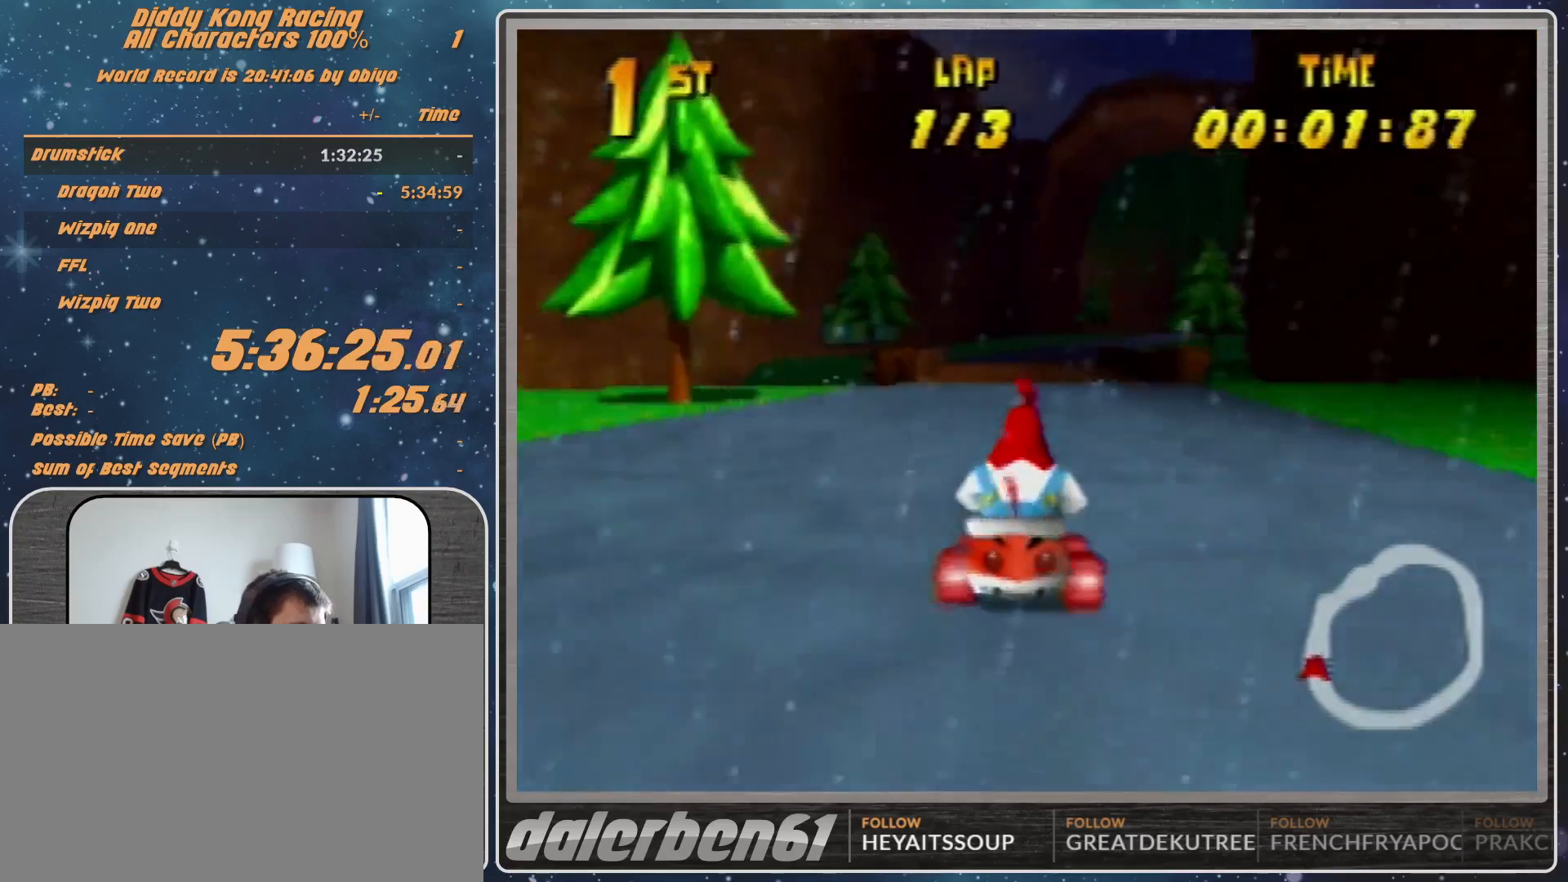
{"buttons": [], "left_stick": "center", "events": [[67, "A", "down"], [133, "A", "up"], [367, "left_stick", "center"]]}
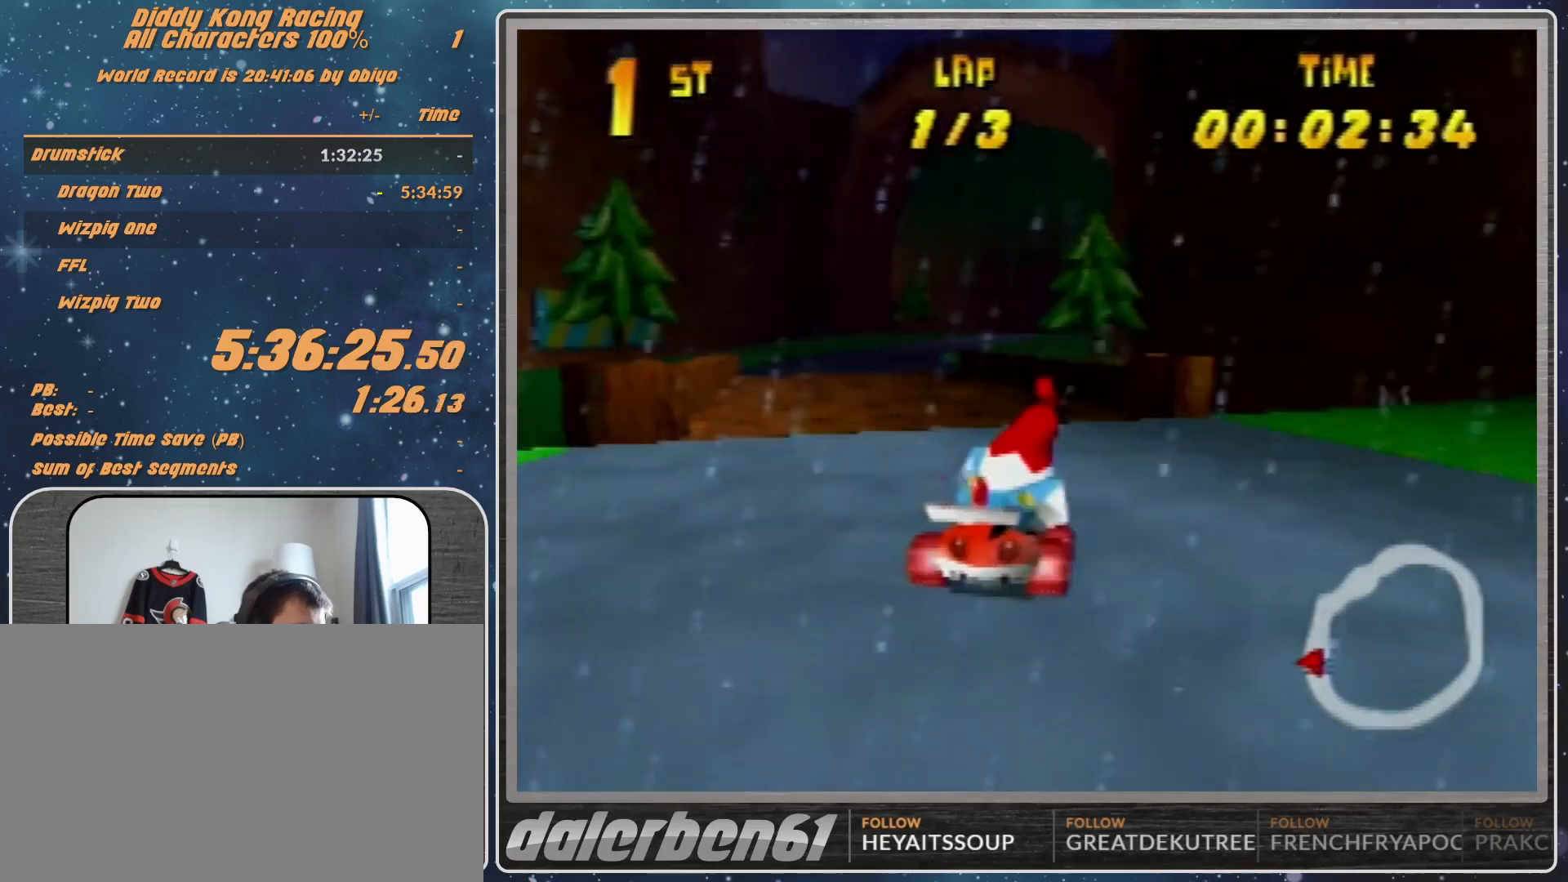
{"buttons": ["A", "R1"], "left_stick": "left", "events": [[33, "A", "down"], [33, "R1", "down"], [33, "left_stick", "right"], [233, "A", "up"], [433, "left_stick", "left"], [500, "A", "down"]]}
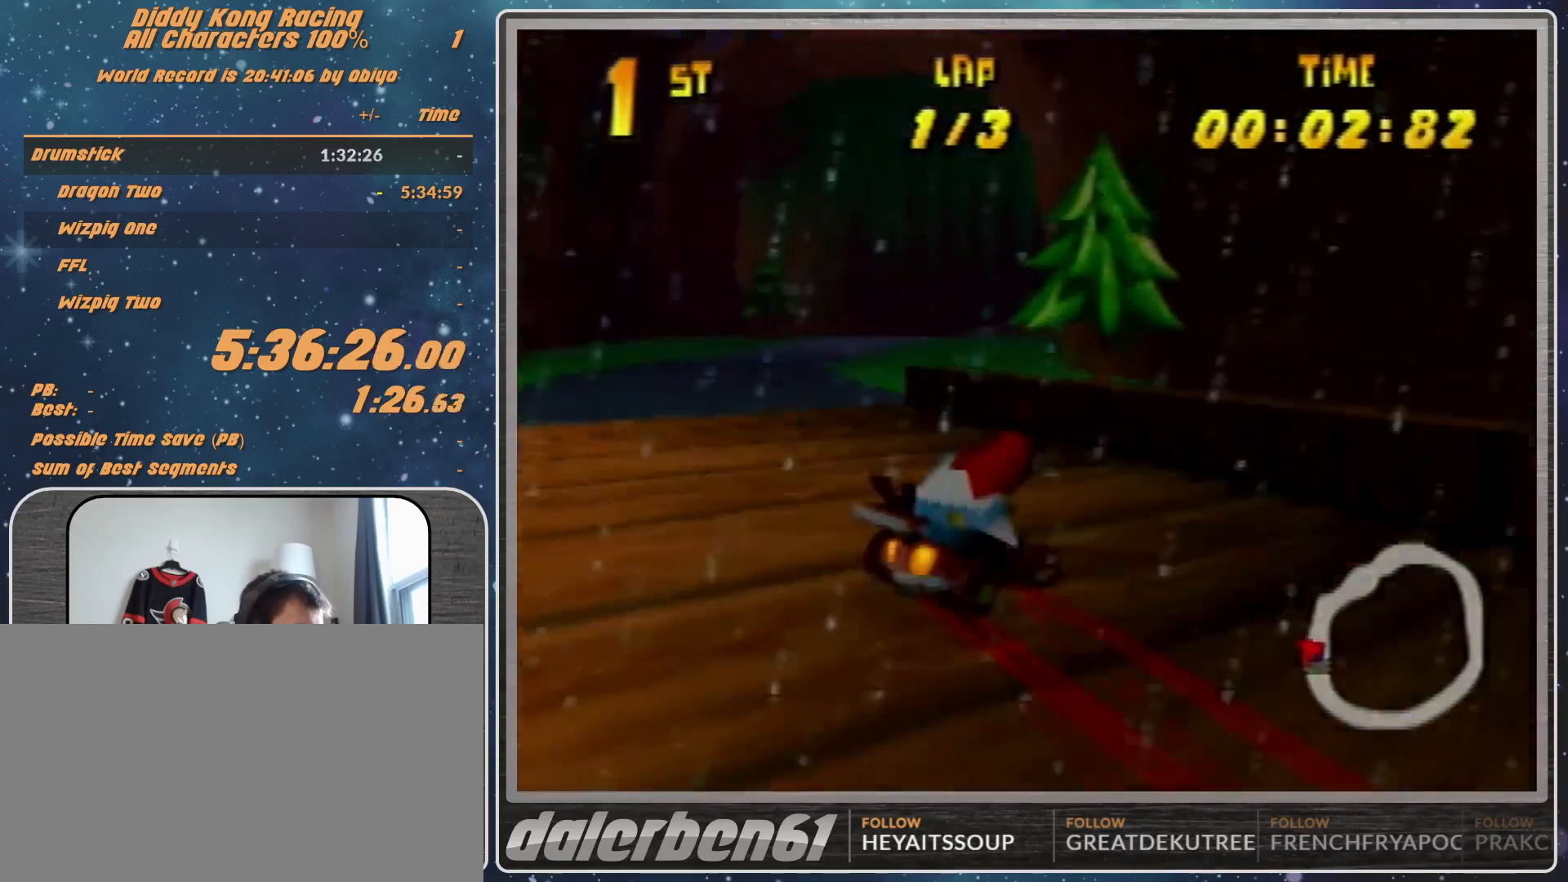
{"buttons": [], "left_stick": "right", "events": [[233, "R1", "up"], [400, "A", "up"], [400, "left_stick", "right"]]}
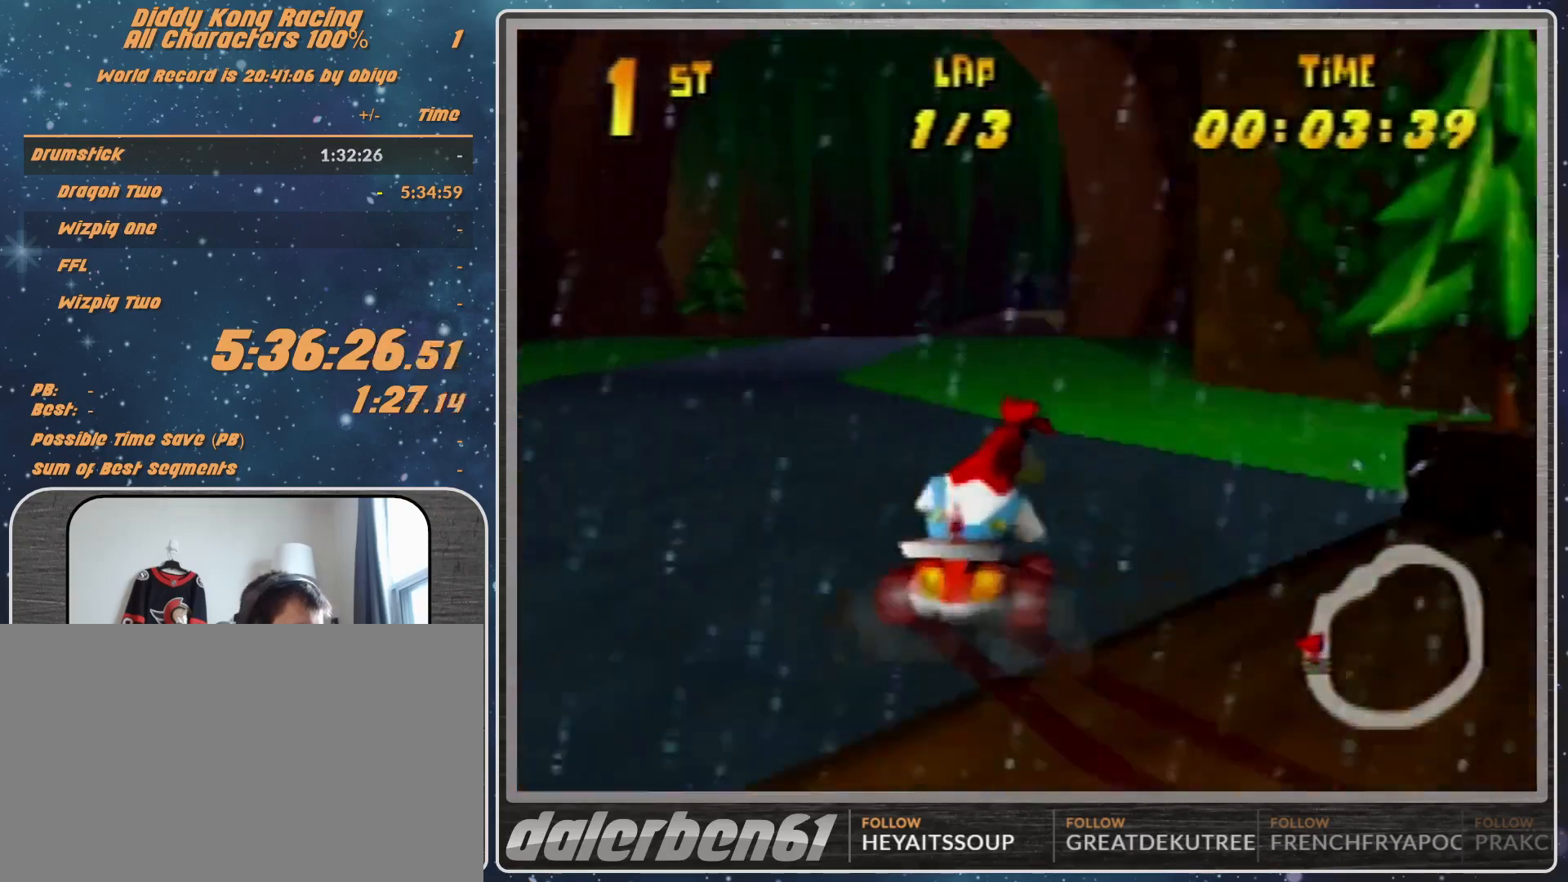
{"buttons": ["A", "R1"], "left_stick": "left", "events": [[67, "R1", "down"], [133, "A", "down"], [200, "A", "up"], [200, "left_stick", "left"], [300, "A", "down"]]}
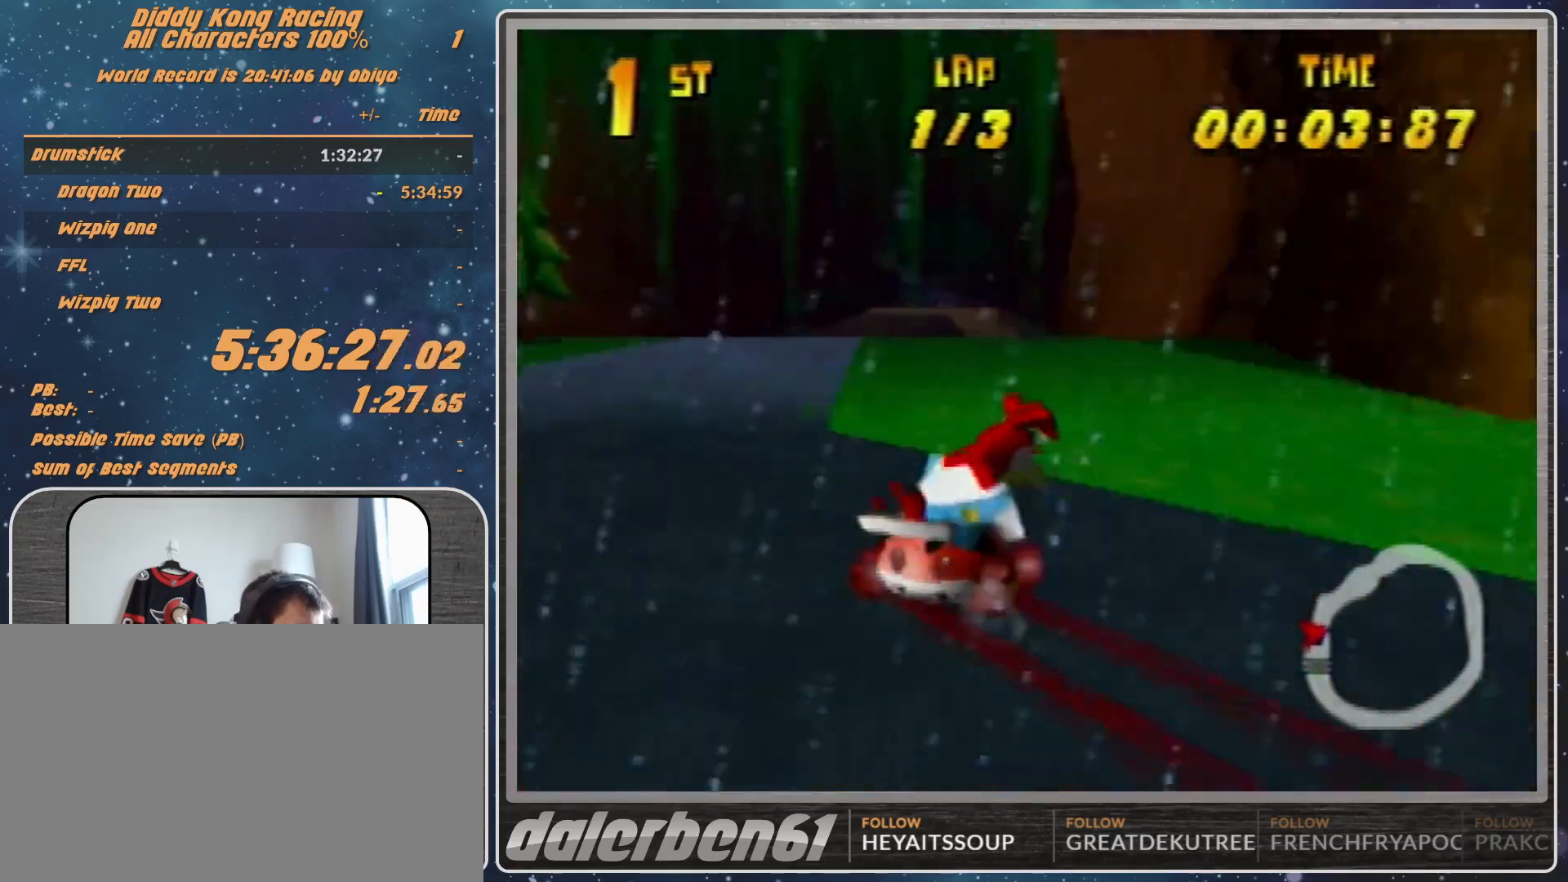
{"buttons": [], "left_stick": "right", "events": [[100, "A", "up"], [200, "R1", "up"], [333, "left_stick", "center"], [400, "left_stick", "right"]]}
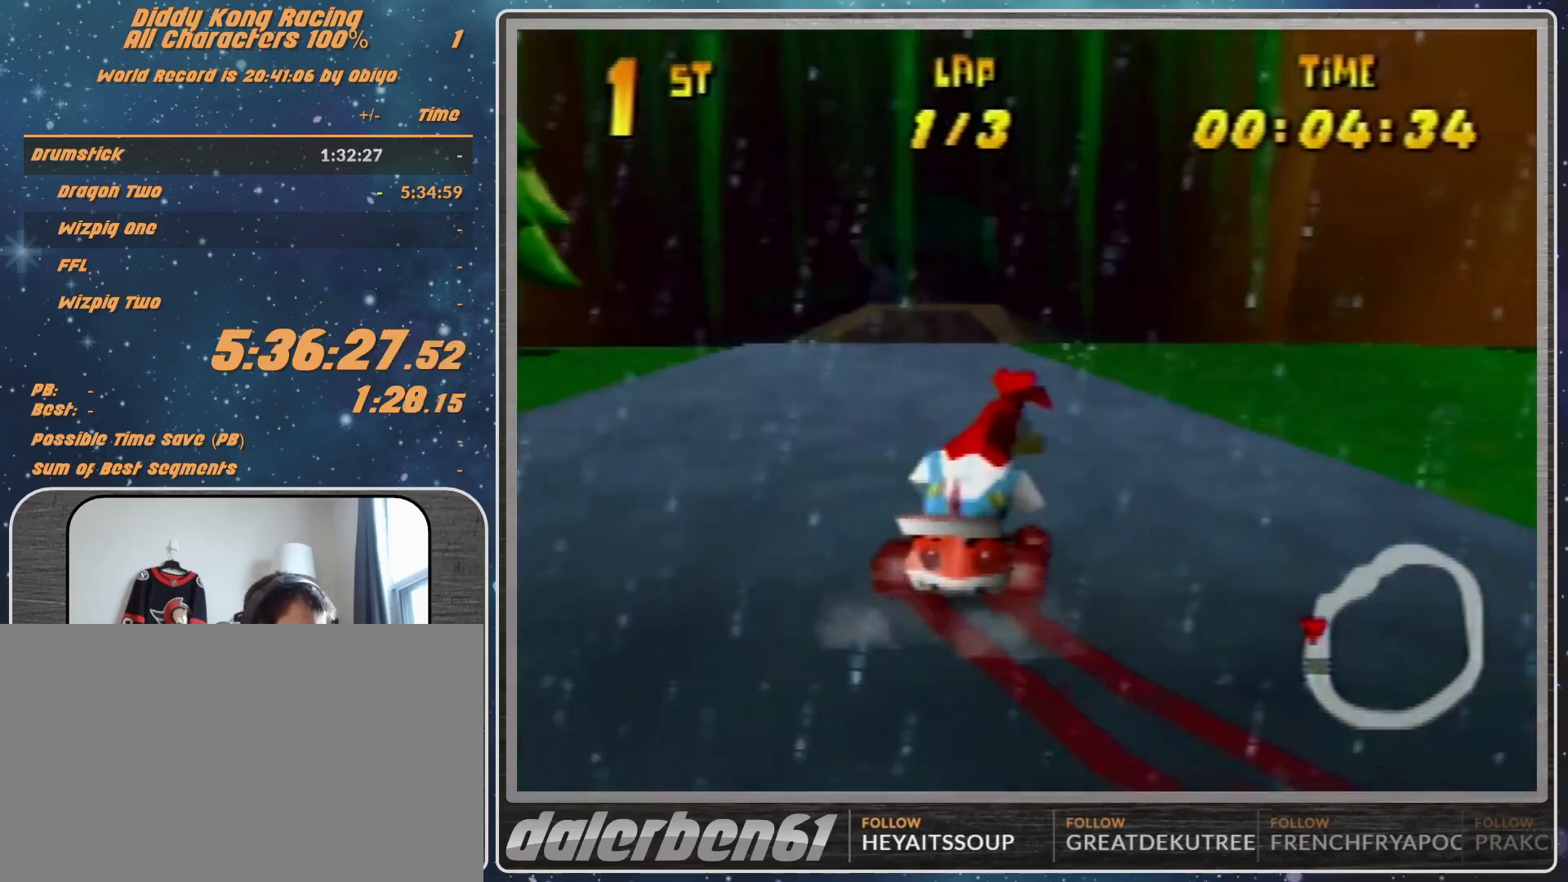
{"buttons": ["A"], "left_stick": "left", "events": [[200, "A", "down"], [200, "left_stick", "left"]]}
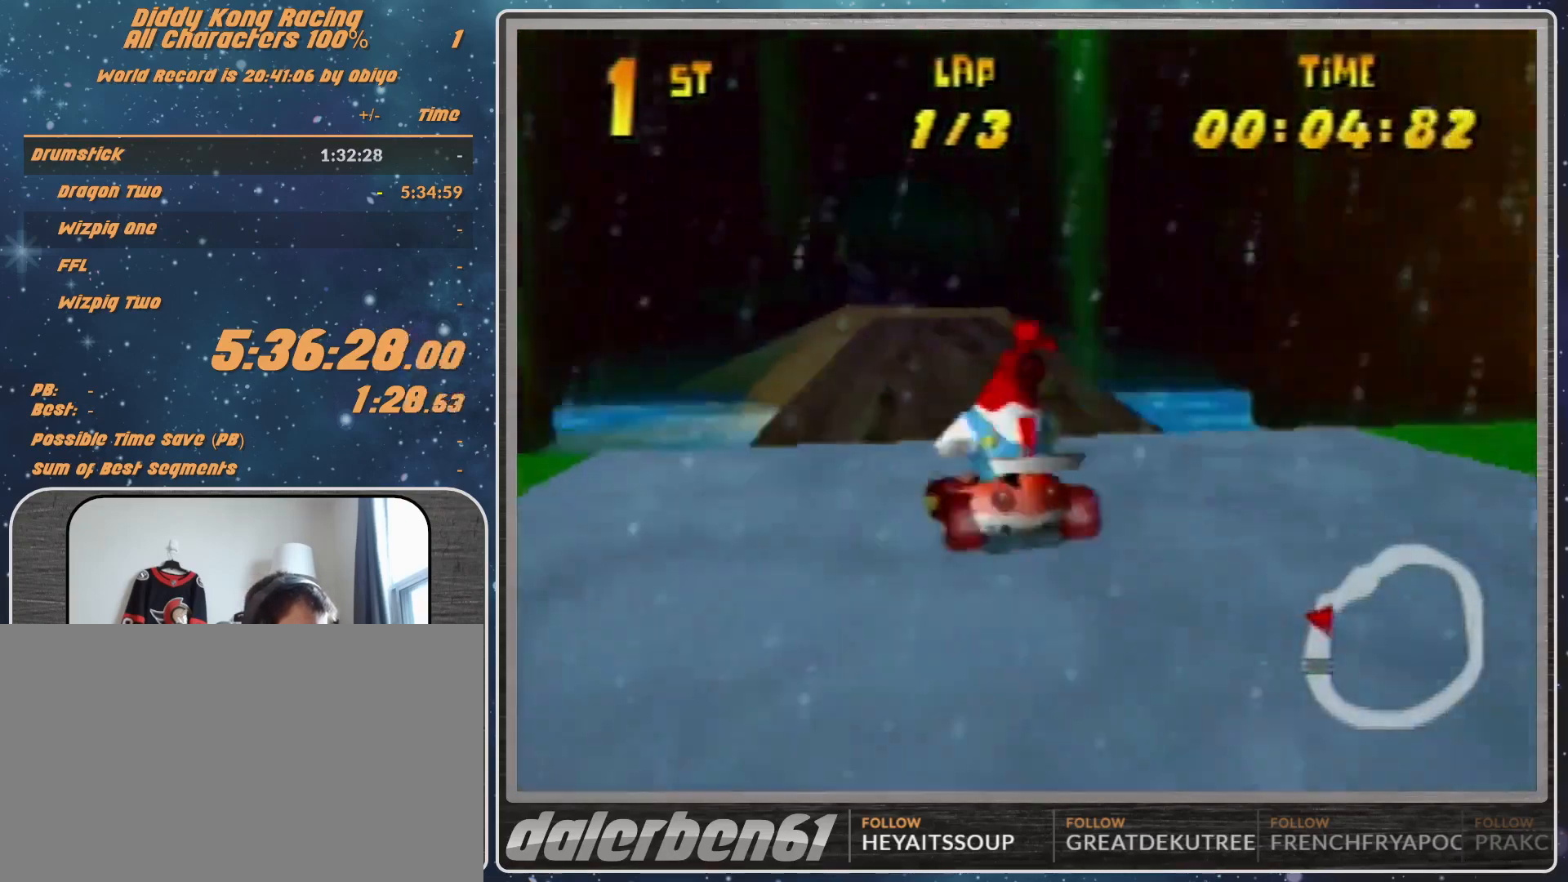
{"buttons": [], "left_stick": "center", "events": [[33, "A", "up"], [33, "left_stick", "center"], [167, "A", "down"], [267, "A", "up"]]}
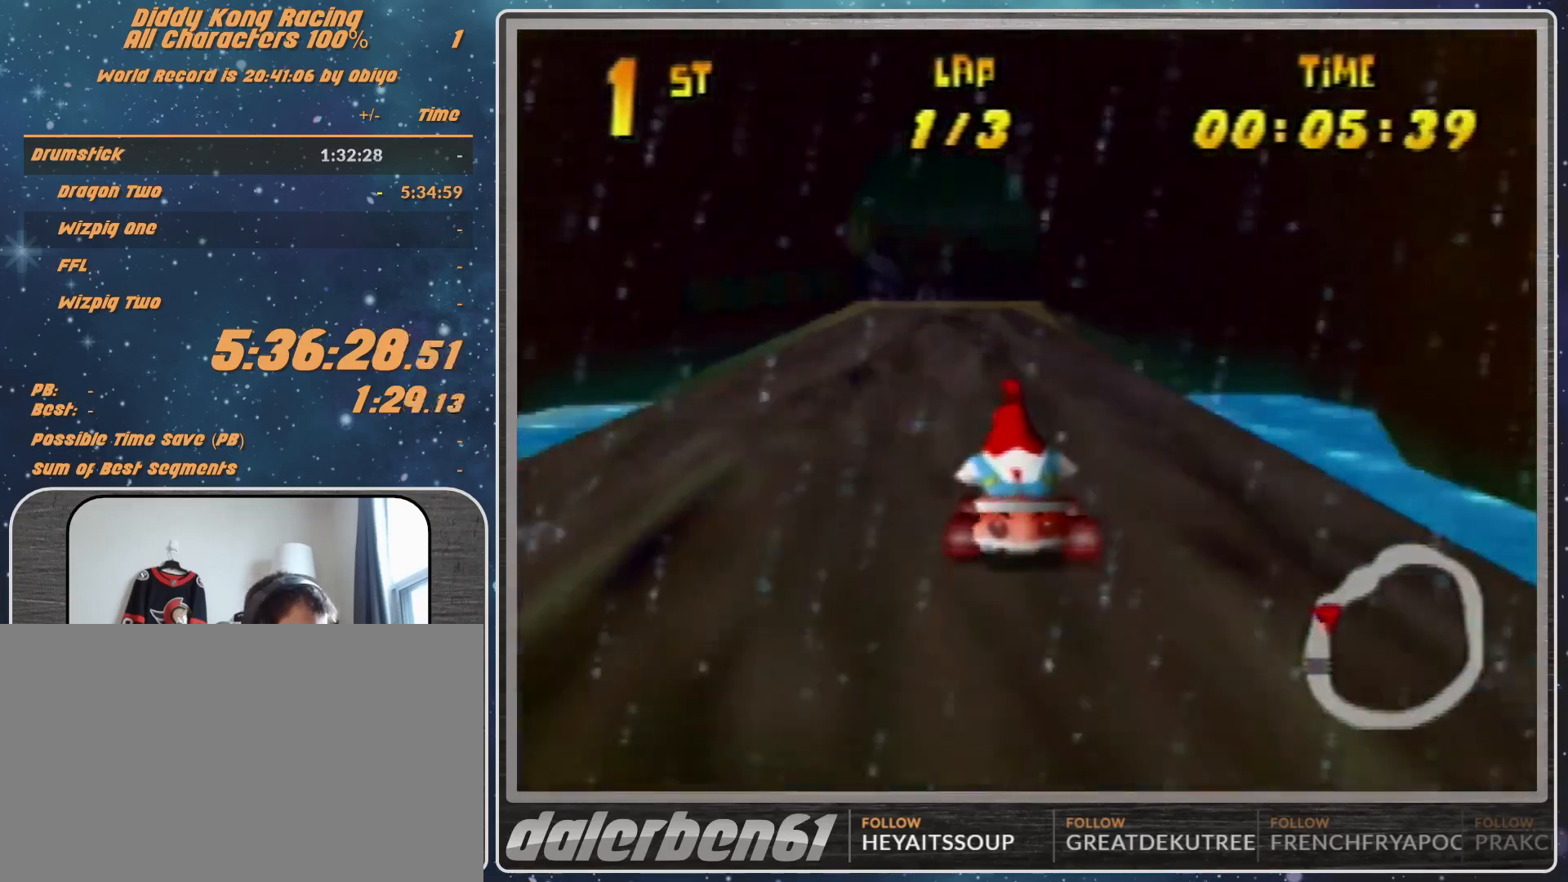
{"buttons": ["A"], "left_stick": "center", "events": [[167, "A", "down"], [200, "A", "up"], [200, "left_stick", "right"], [500, "A", "down"], [500, "left_stick", "center"]]}
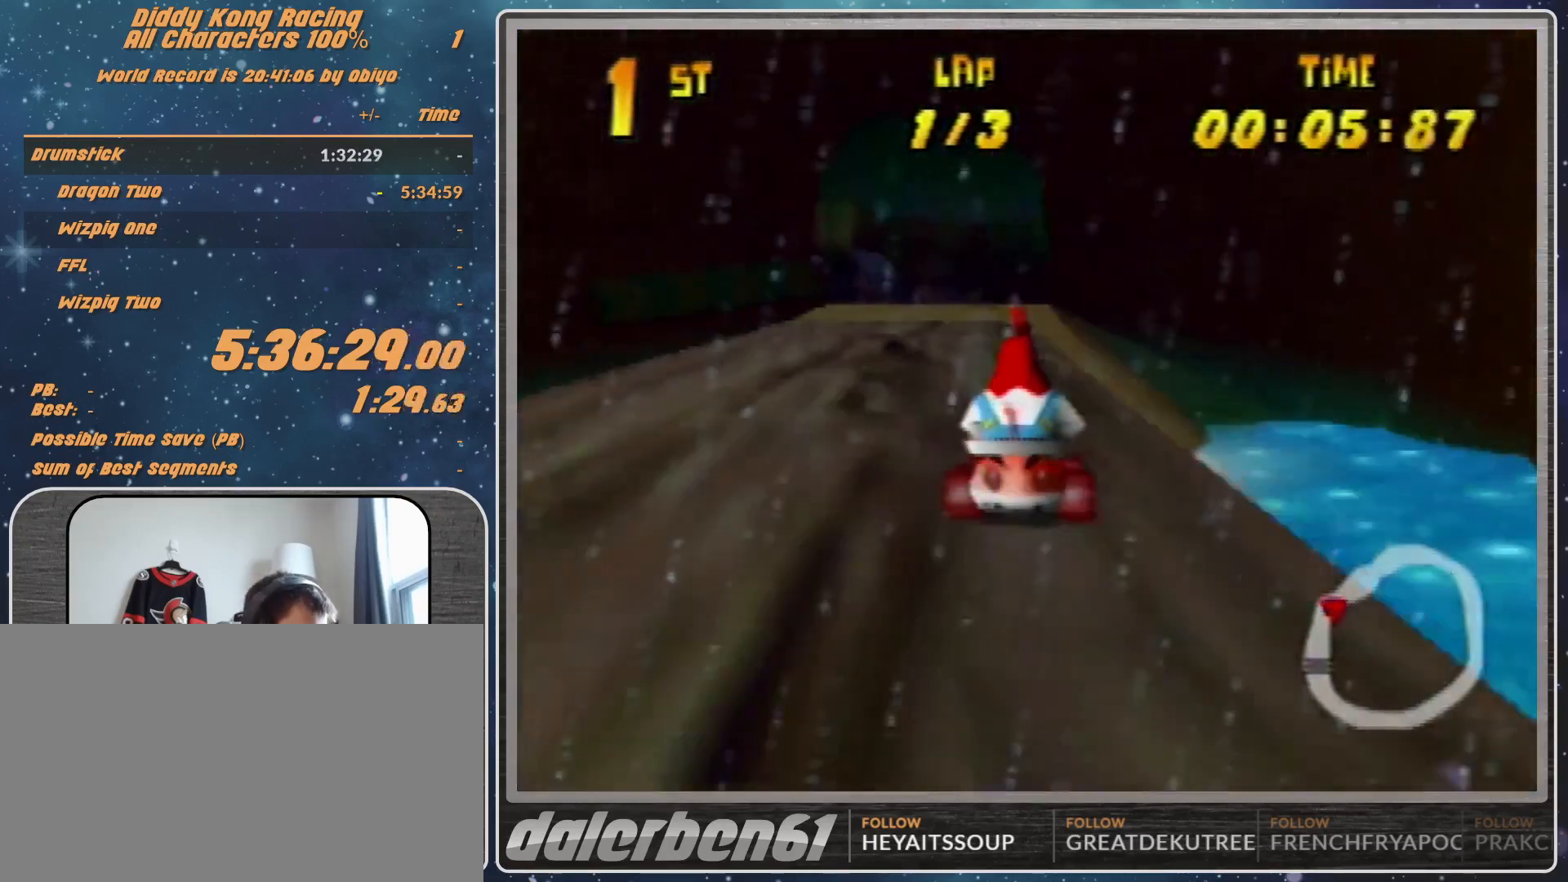
{"buttons": ["A"], "left_stick": "center", "events": [[67, "A", "up"], [333, "A", "down"]]}
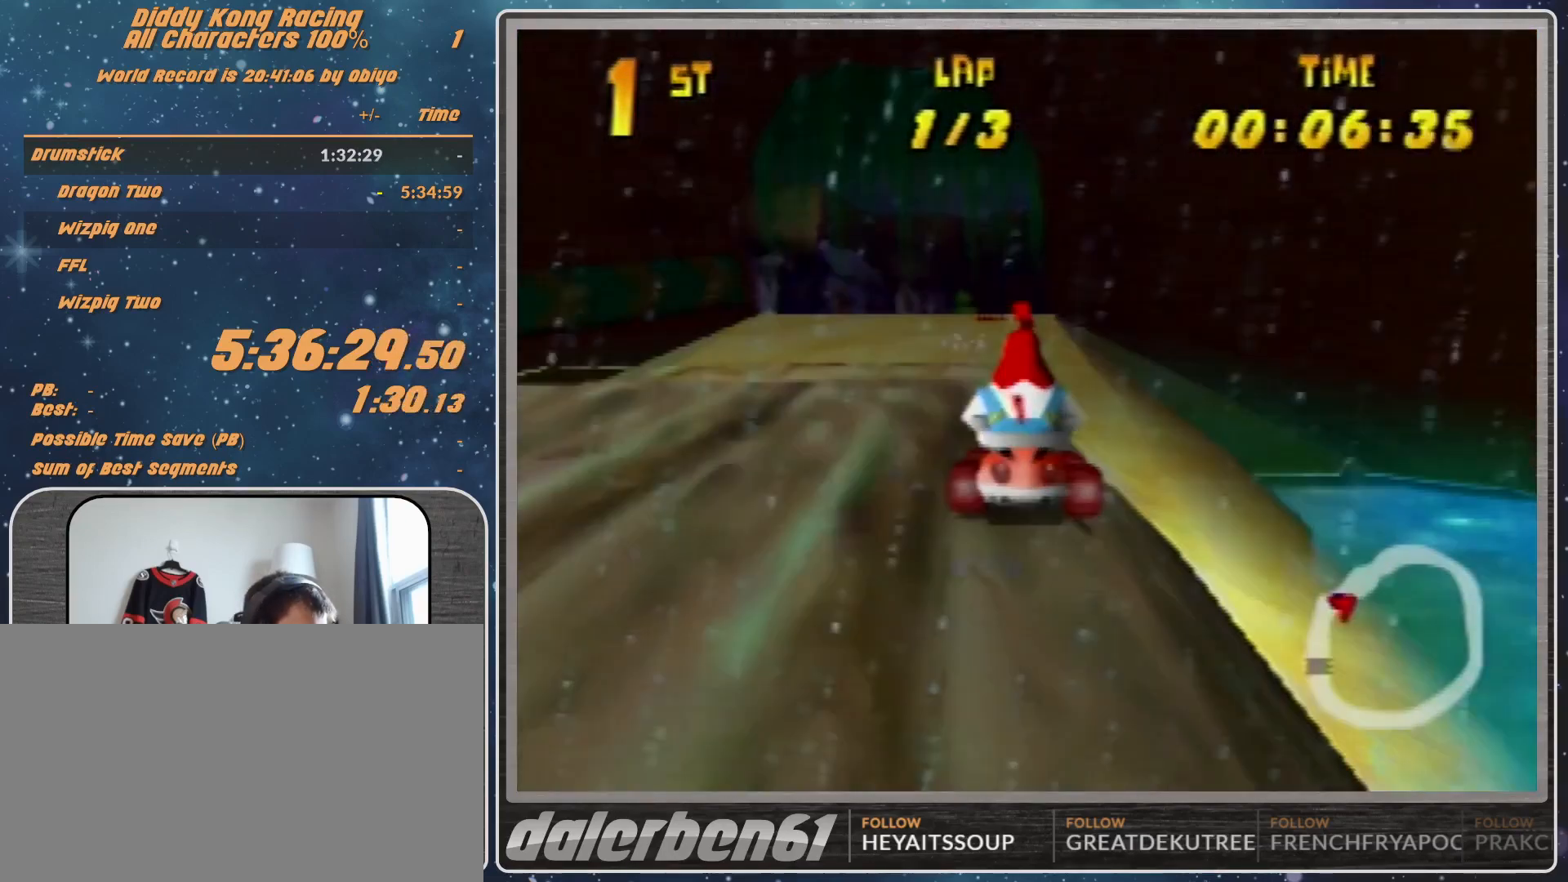
{"buttons": [], "left_stick": "center", "events": [[100, "A", "up"], [133, "A", "down"], [467, "A", "up"]]}
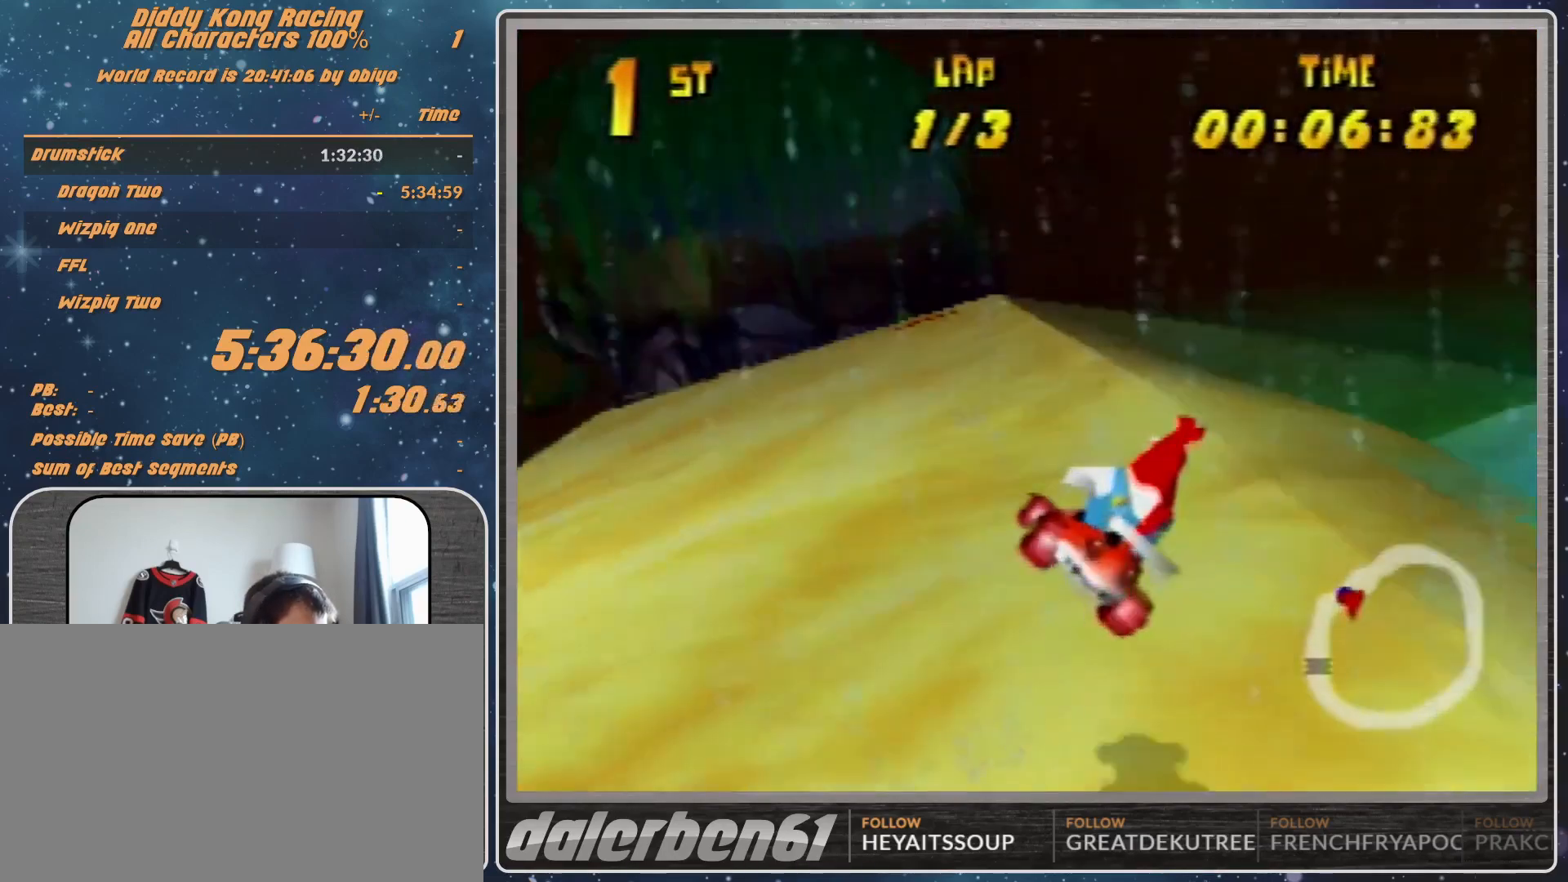
{"buttons": ["R1"], "left_stick": "right", "events": [[33, "A", "down"], [100, "A", "up"], [100, "left_stick", "left"], [200, "left_stick", "center"], [433, "R1", "down"], [433, "left_stick", "right"]]}
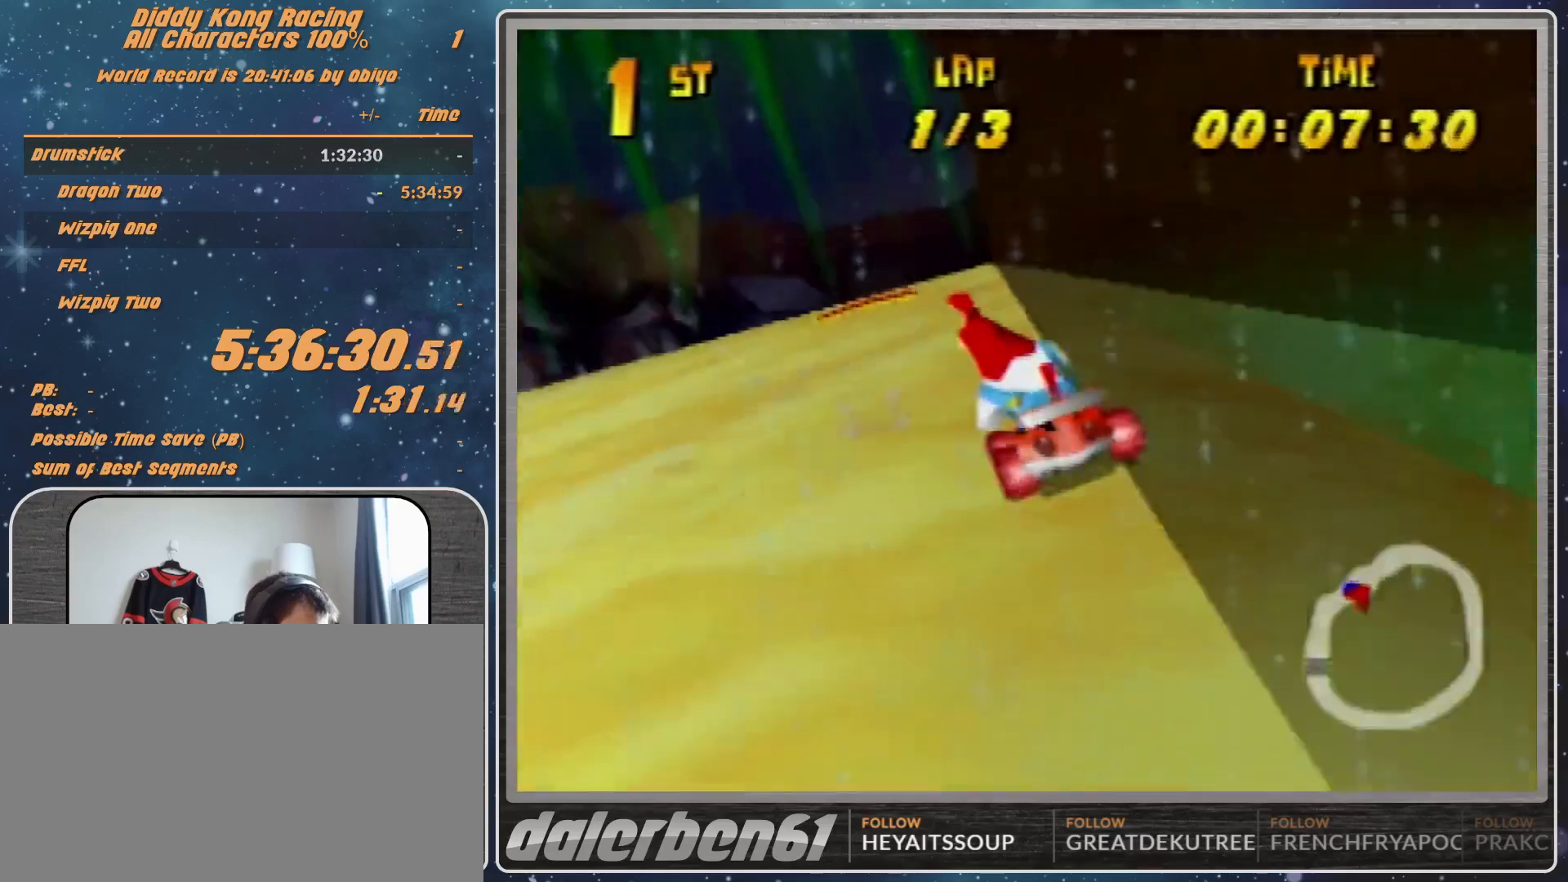
{"buttons": [], "left_stick": "center", "events": [[67, "left_stick", "left"], [133, "A", "down"], [200, "A", "up"], [267, "A", "down"], [467, "A", "up"], [467, "R1", "up"], [467, "left_stick", "center"]]}
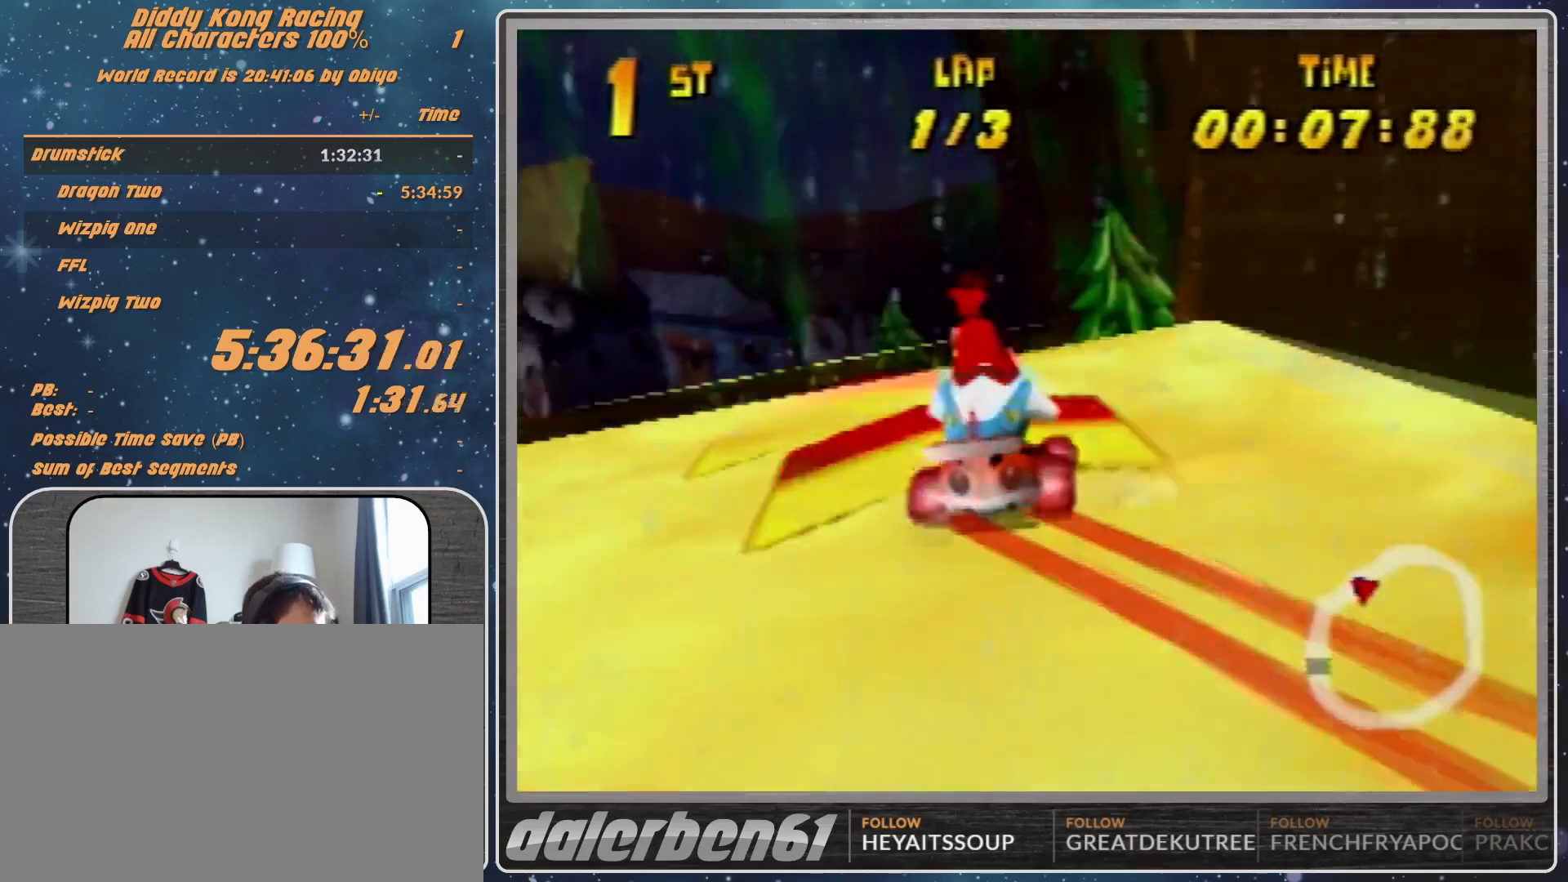
{"buttons": [], "left_stick": "center", "events": [[167, "left_stick", "right"], [367, "left_stick", "center"]]}
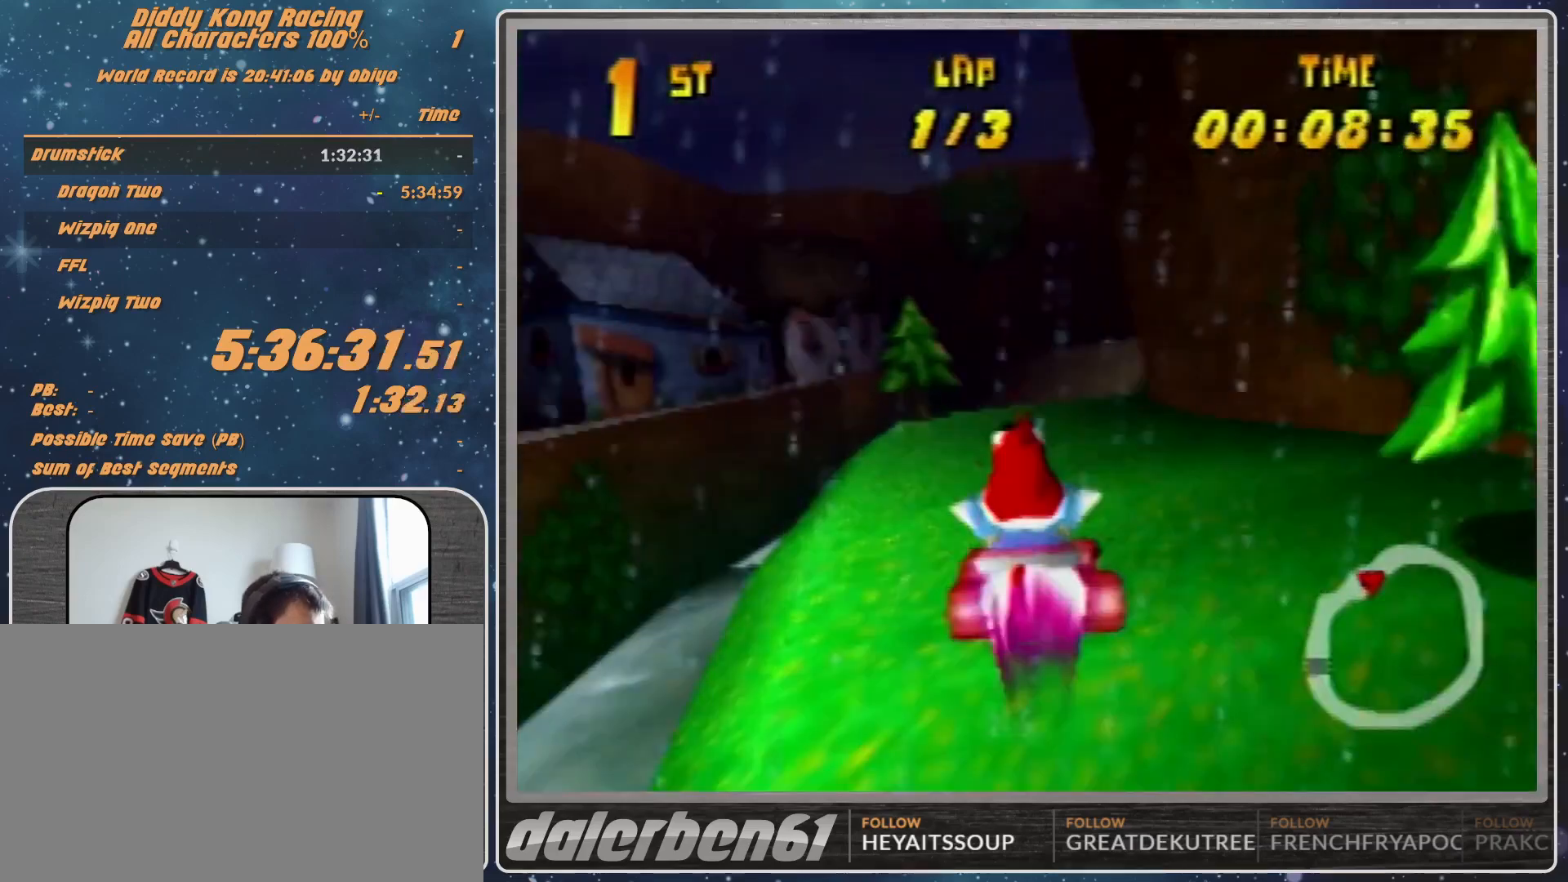
{"buttons": ["R1"], "left_stick": "right", "events": [[200, "R1", "down"], [200, "left_stick", "left"], [300, "left_stick", "up-right"], [467, "left_stick", "right"]]}
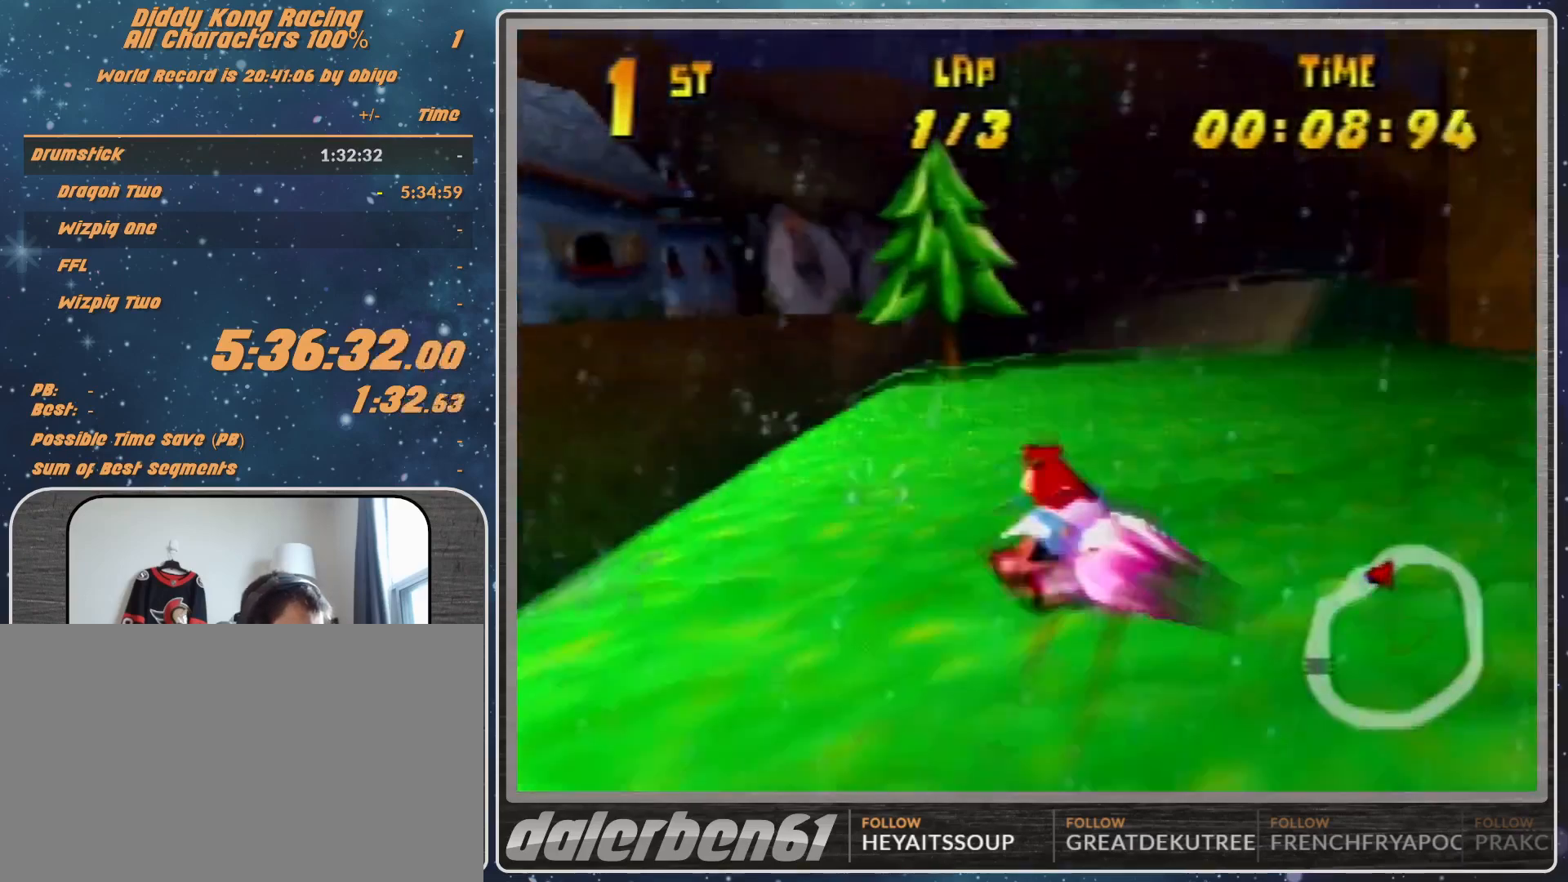
{"buttons": [], "left_stick": "right", "events": [[33, "R1", "up"], [100, "A", "down"], [200, "A", "up"], [267, "A", "down"], [367, "A", "up"]]}
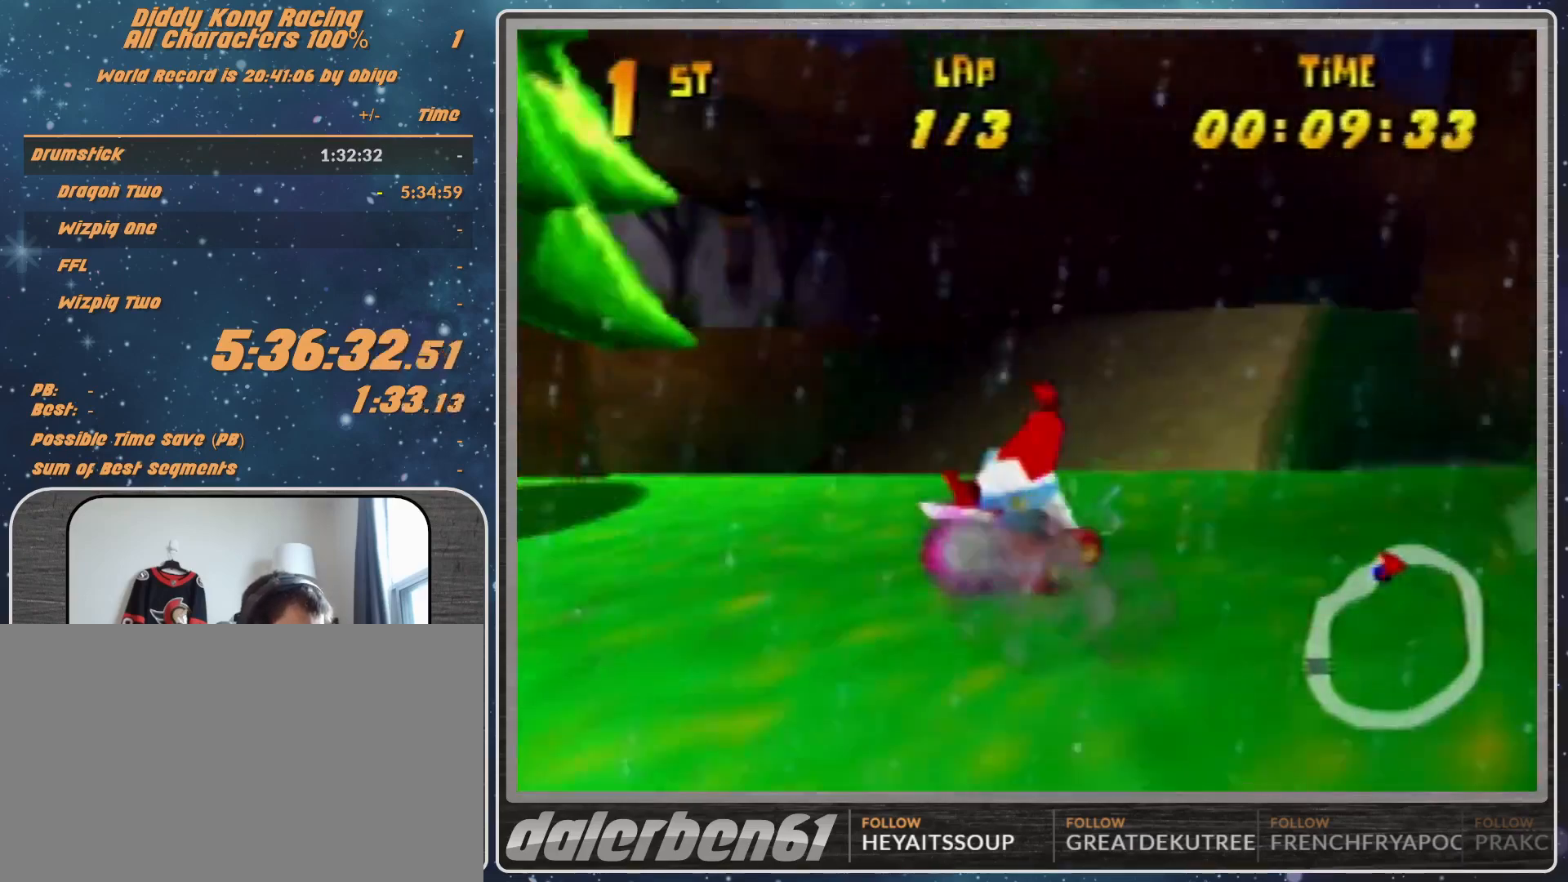
{"buttons": ["R1"], "left_stick": "right", "events": [[467, "R1", "down"]]}
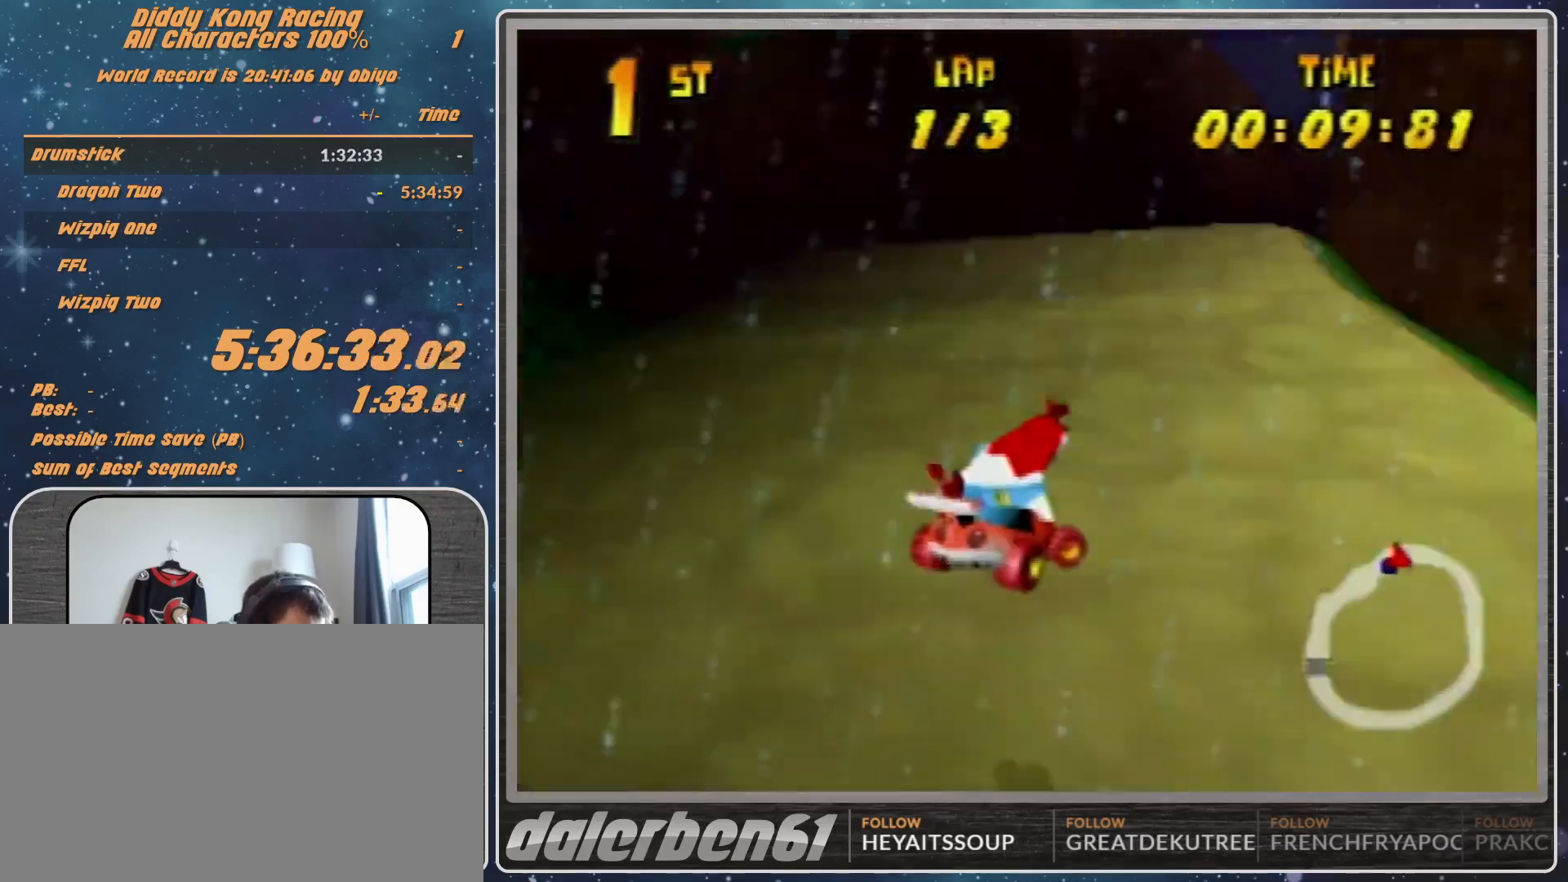
{"buttons": [], "left_stick": "right", "events": [[133, "A", "down"], [300, "R1", "up"], [500, "A", "up"]]}
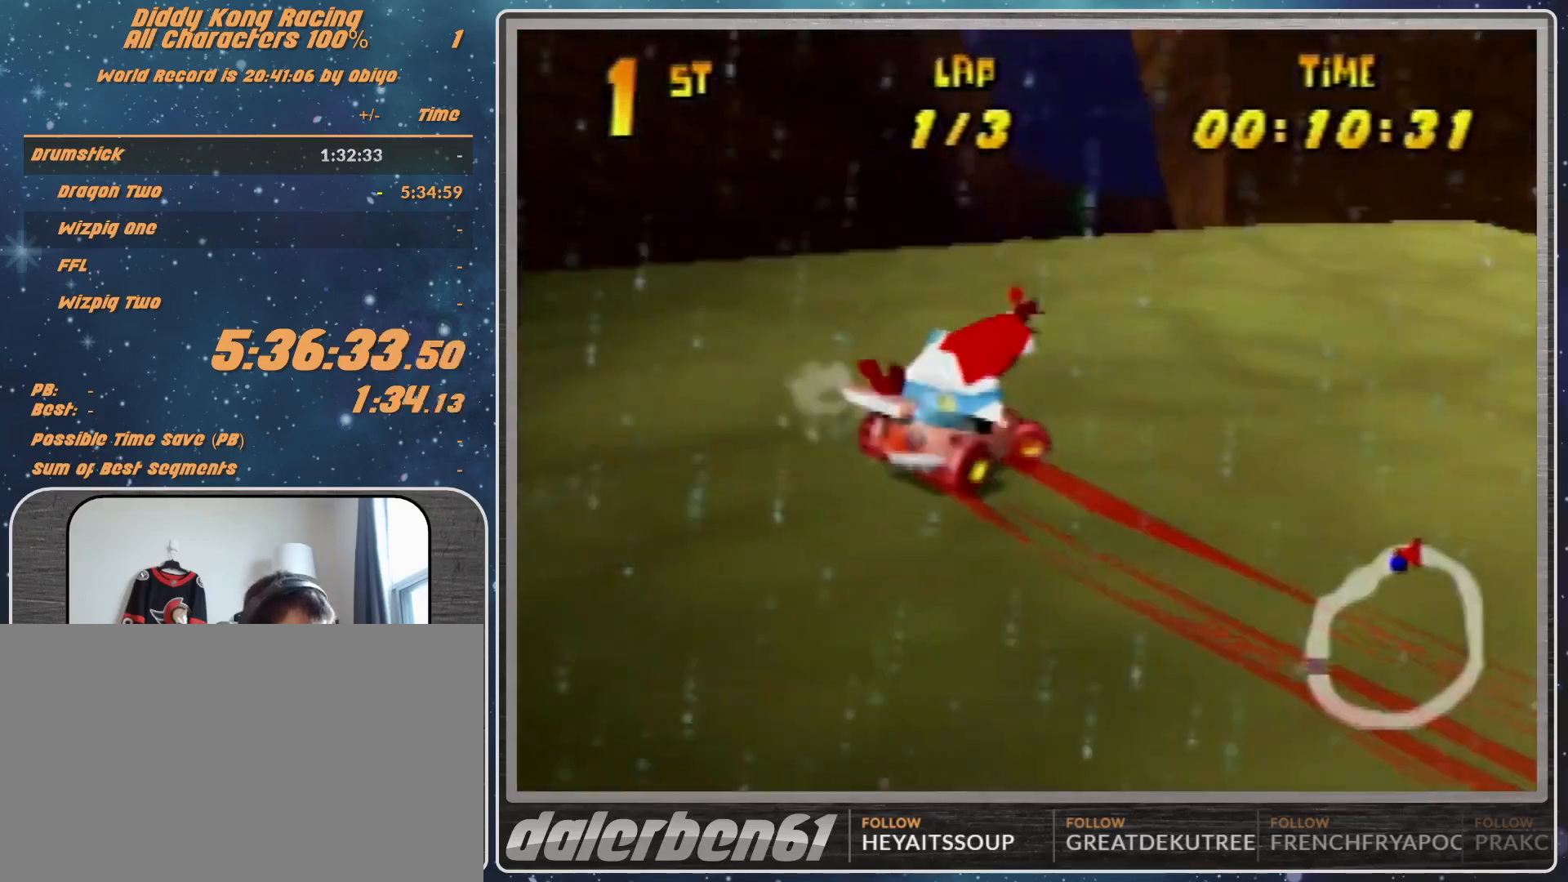
{"buttons": [], "left_stick": "center", "events": [[200, "left_stick", "center"], [267, "left_stick", "left"], [333, "A", "down"], [467, "A", "up"], [467, "left_stick", "center"]]}
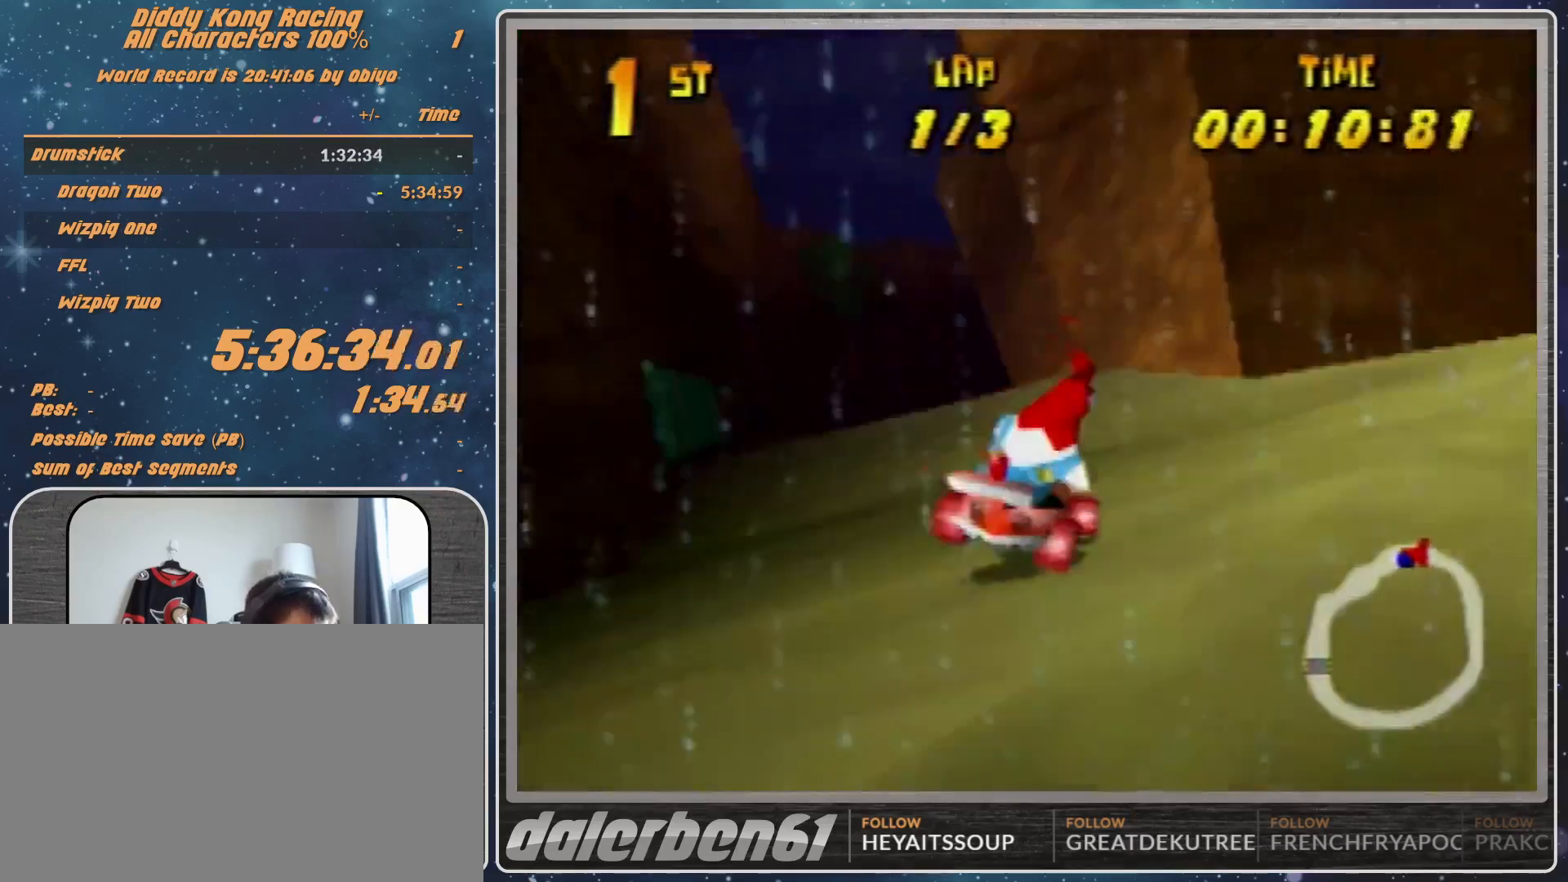
{"buttons": ["R1"], "left_stick": "left", "events": [[133, "A", "down"], [200, "A", "up"], [200, "left_stick", "right"], [267, "R1", "down"], [467, "A", "down"], [500, "A", "up"], [500, "left_stick", "left"]]}
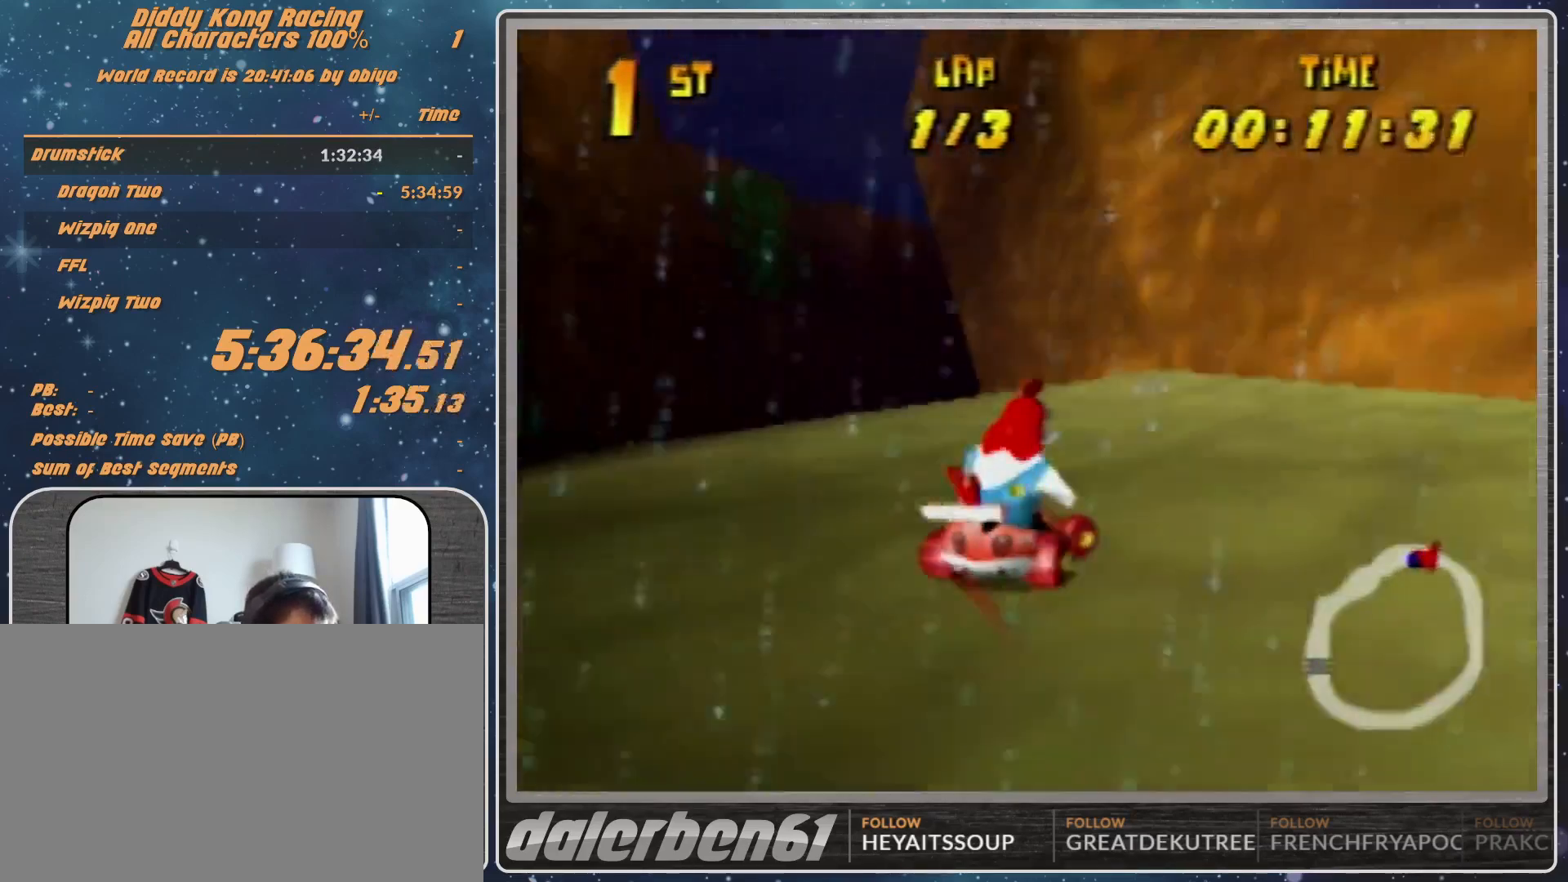
{"buttons": ["R1"], "left_stick": "left", "events": [[267, "A", "down"], [300, "A", "up"], [467, "A", "down"], [500, "A", "up"]]}
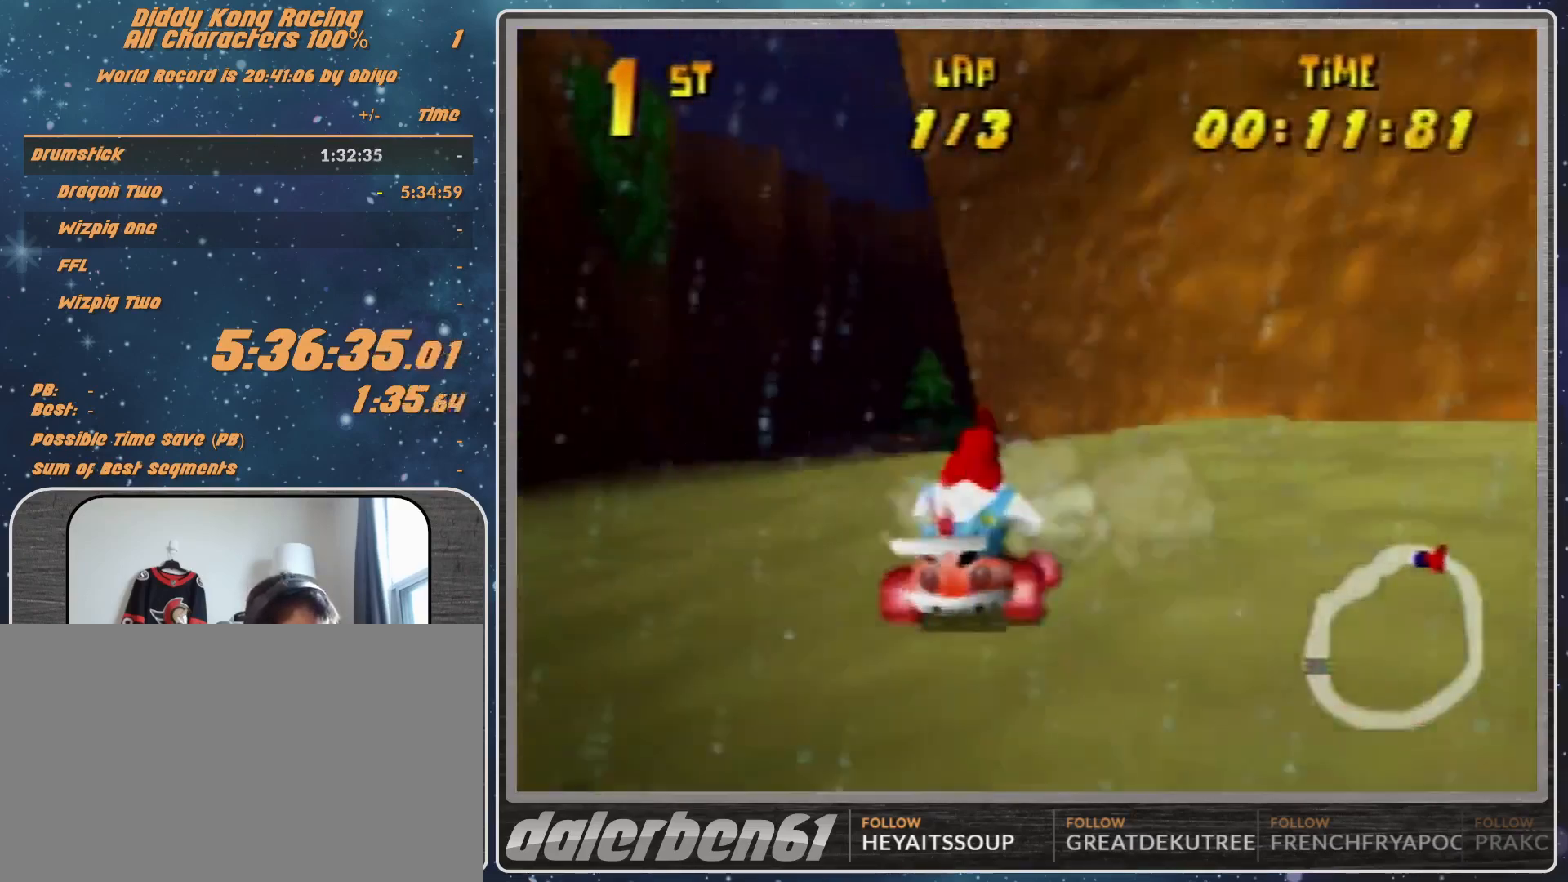
{"buttons": ["A", "R1"], "left_stick": "right", "events": [[67, "A", "down"], [67, "R1", "up"], [133, "A", "up"], [300, "left_stick", "center"], [400, "A", "down"], [400, "left_stick", "right"], [467, "R1", "down"]]}
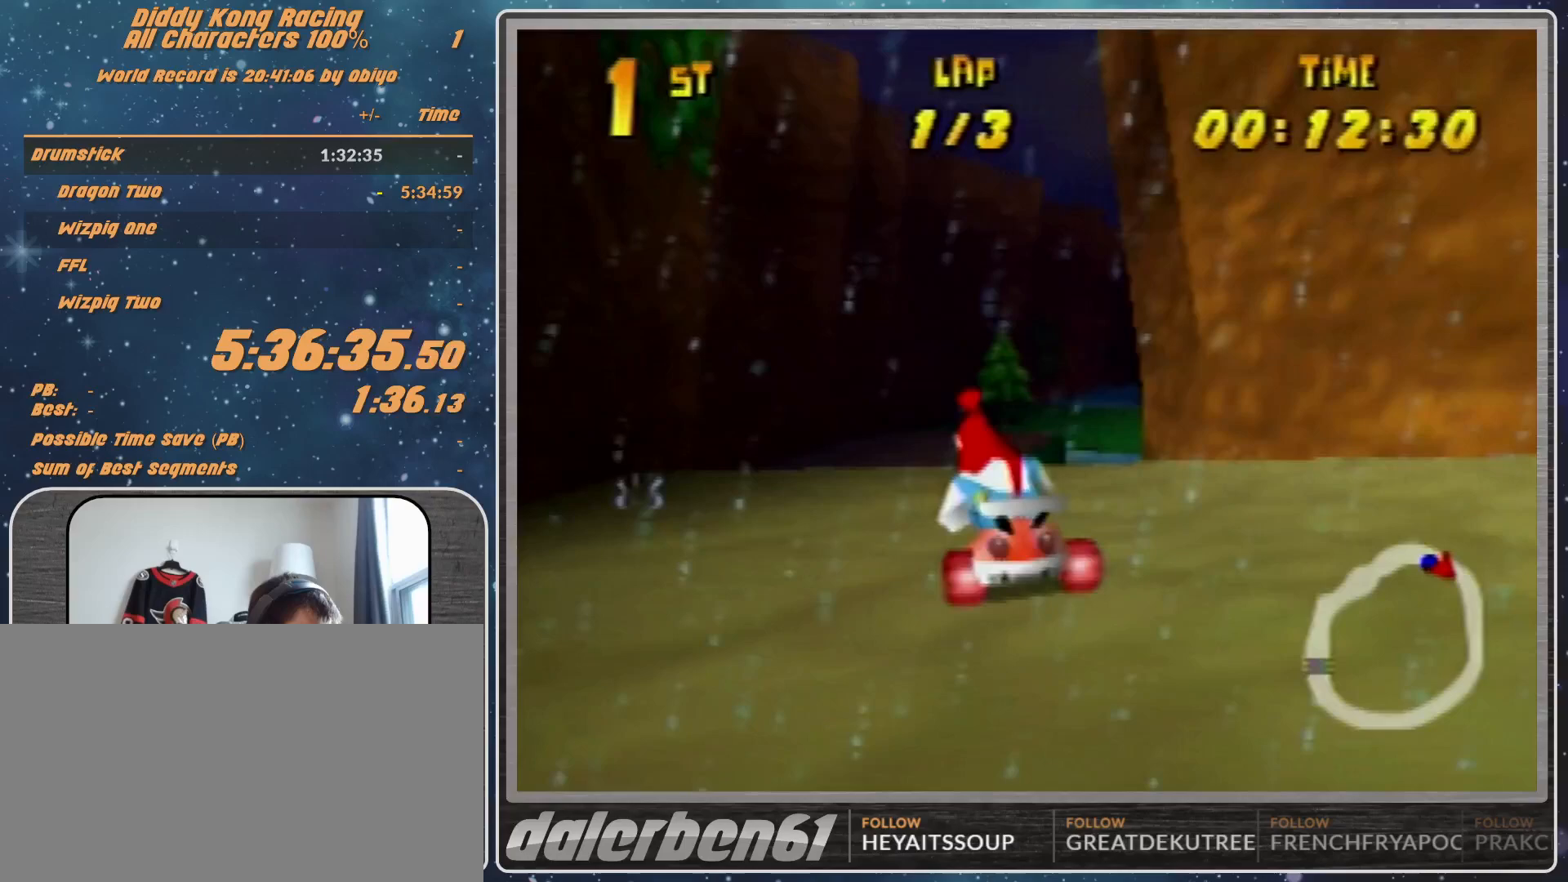
{"buttons": [], "left_stick": "right", "events": [[33, "A", "up"], [33, "left_stick", "up-right"], [200, "left_stick", "up-left"], [333, "R1", "up"], [333, "left_stick", "center"], [467, "A", "down"], [467, "left_stick", "right"], [500, "A", "up"]]}